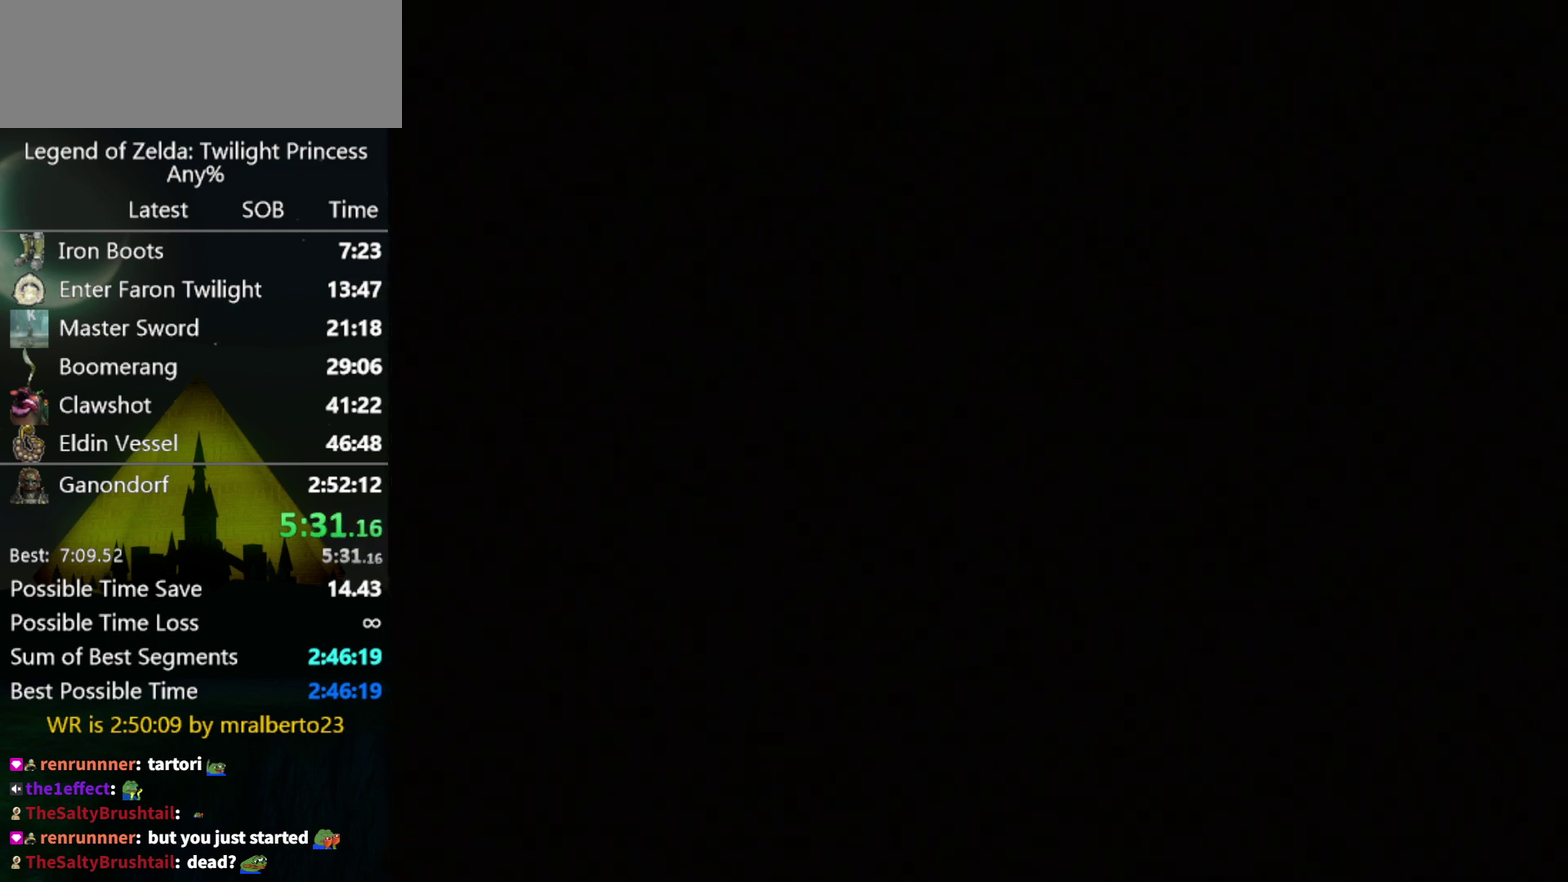
Gameplay with a controller (Nintendo layout); each line is a JSON object with the inputs held at the frame after it. "events" lists button and stick changes between this image and that frame as [ms after this image, input, new state], when the widget could be followed in between. Not read: L3 R3.
{"buttons": [], "left_stick": "up-right", "right_stick": "center", "events": []}
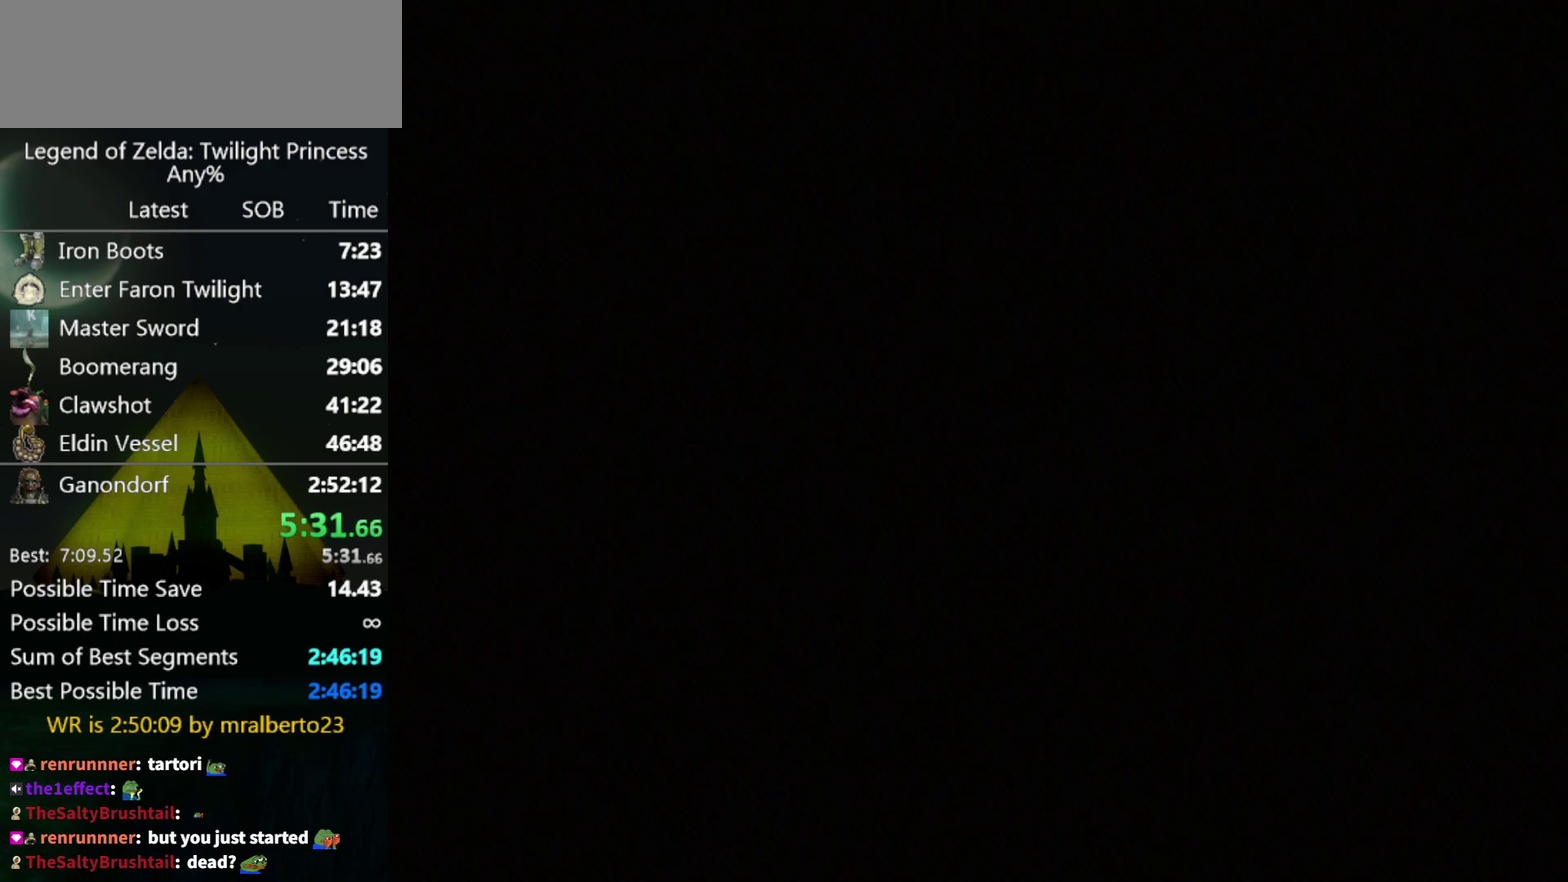
{"buttons": [], "left_stick": "up-right", "right_stick": "center", "events": []}
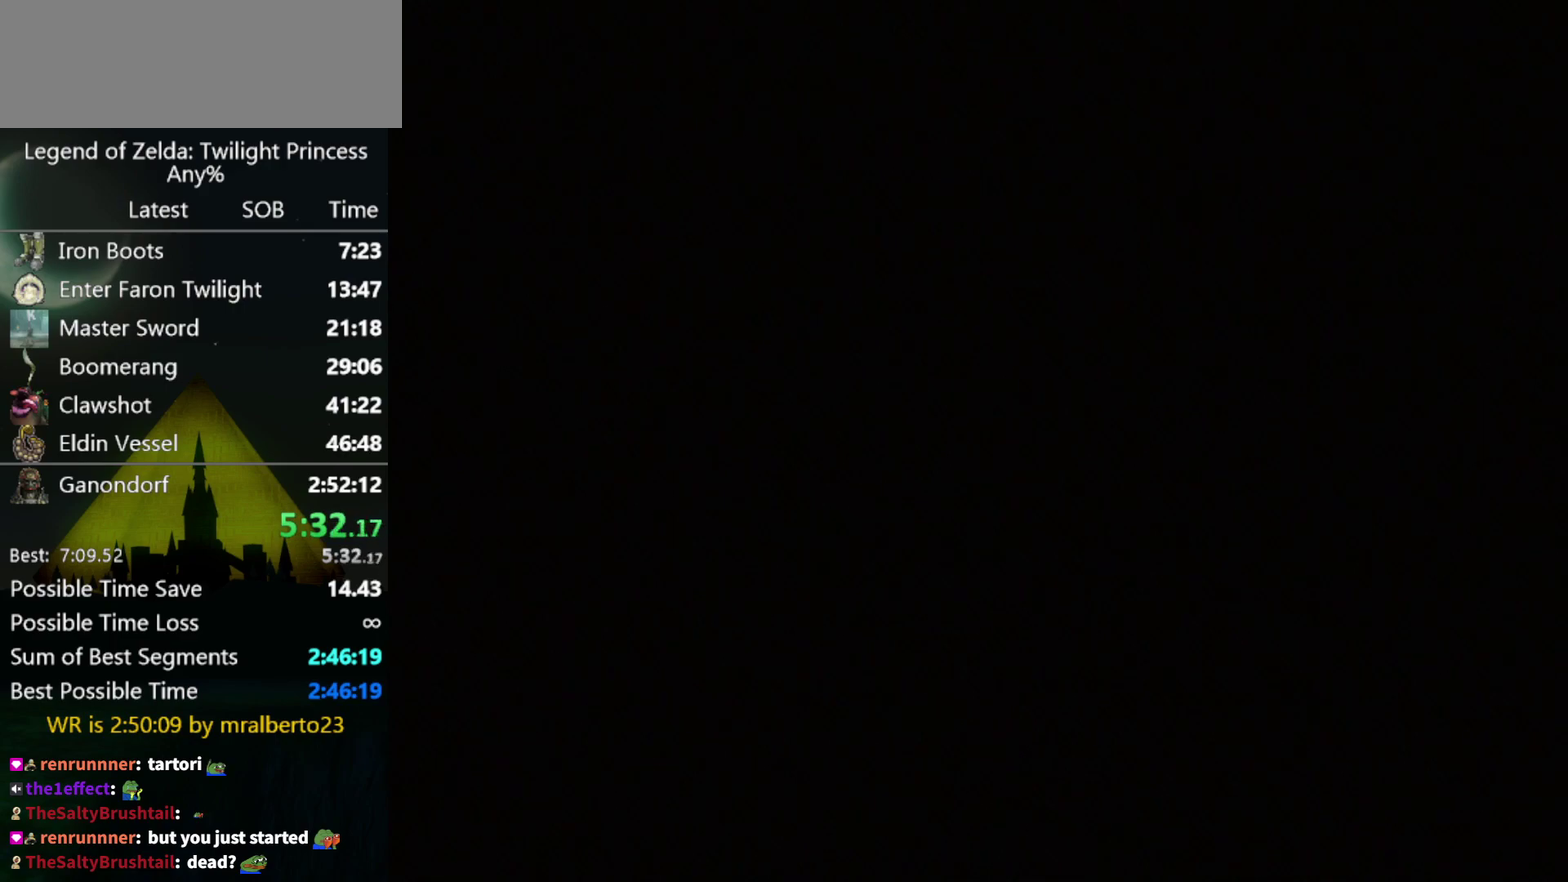
{"buttons": [], "left_stick": "up-right", "right_stick": "center", "events": []}
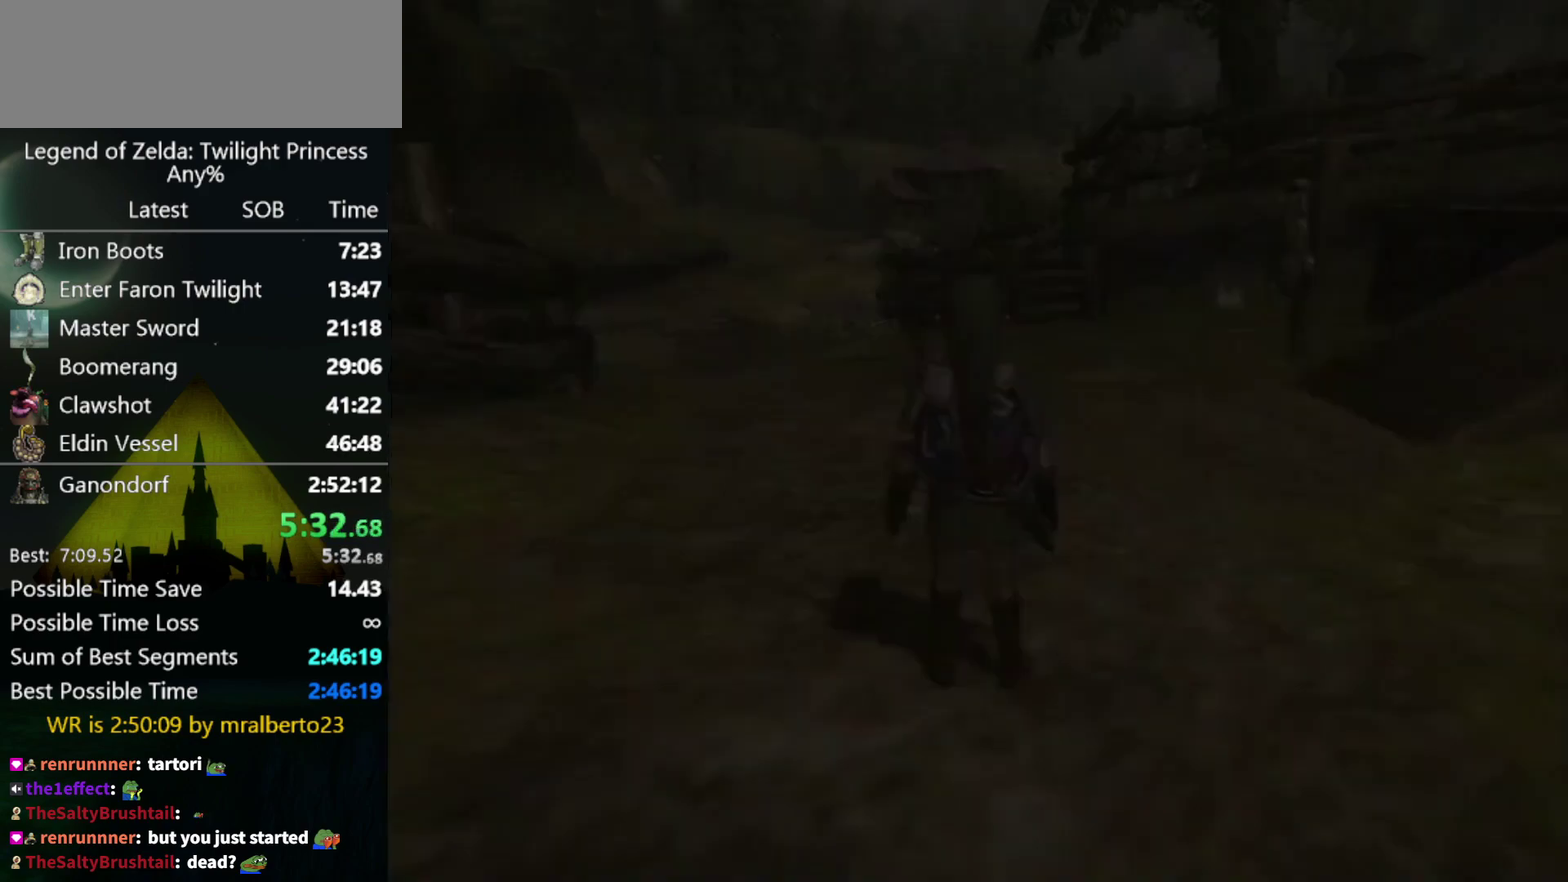
{"buttons": [], "left_stick": "up-right", "right_stick": "center", "events": []}
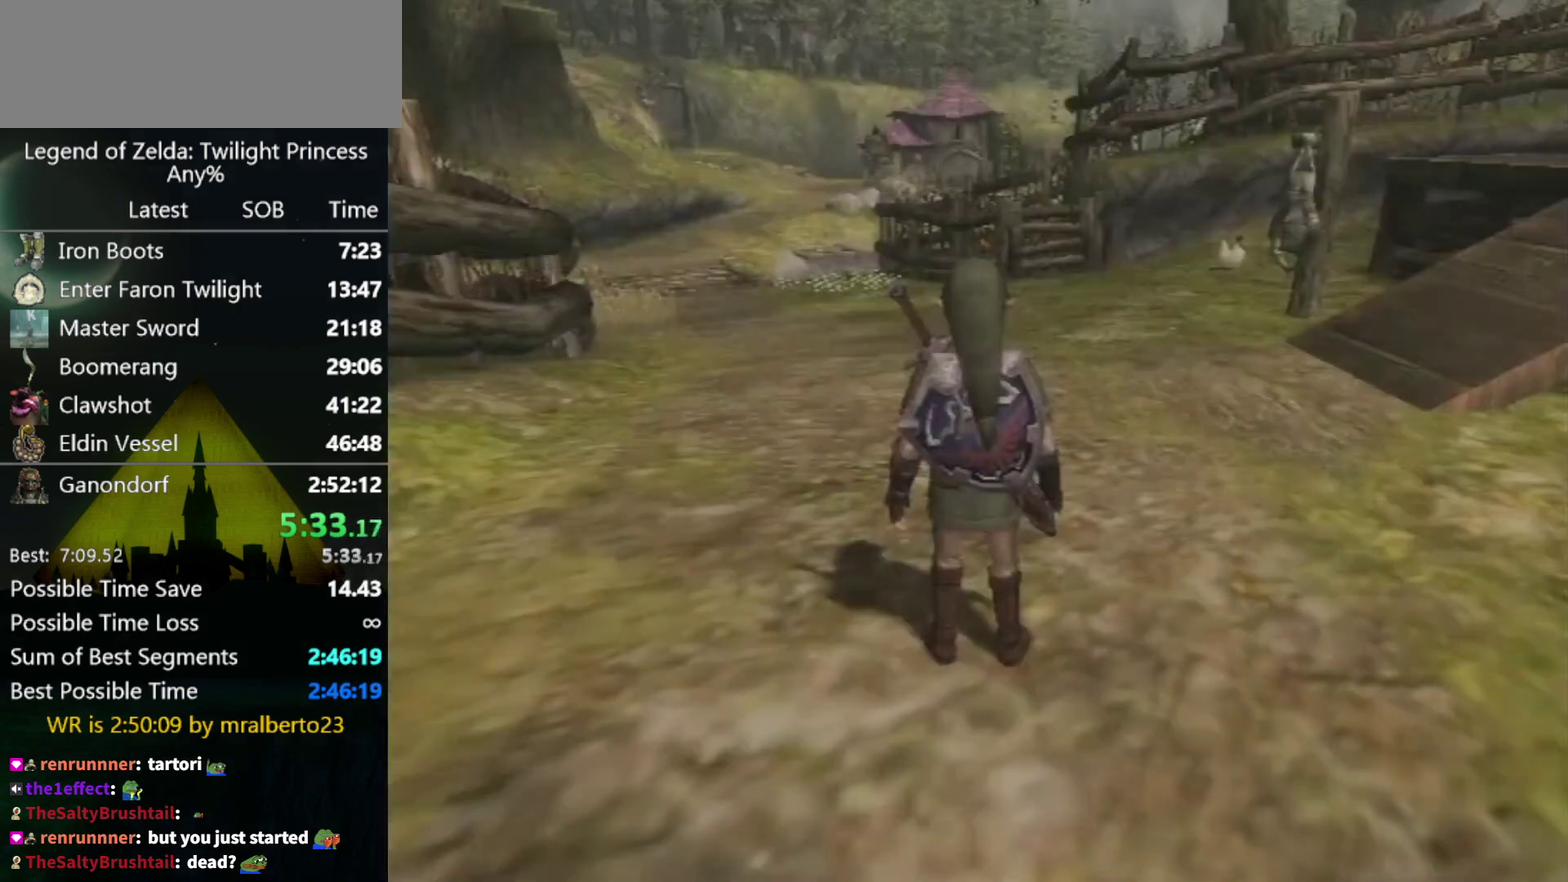
{"buttons": [], "left_stick": "up-right", "right_stick": "center", "events": []}
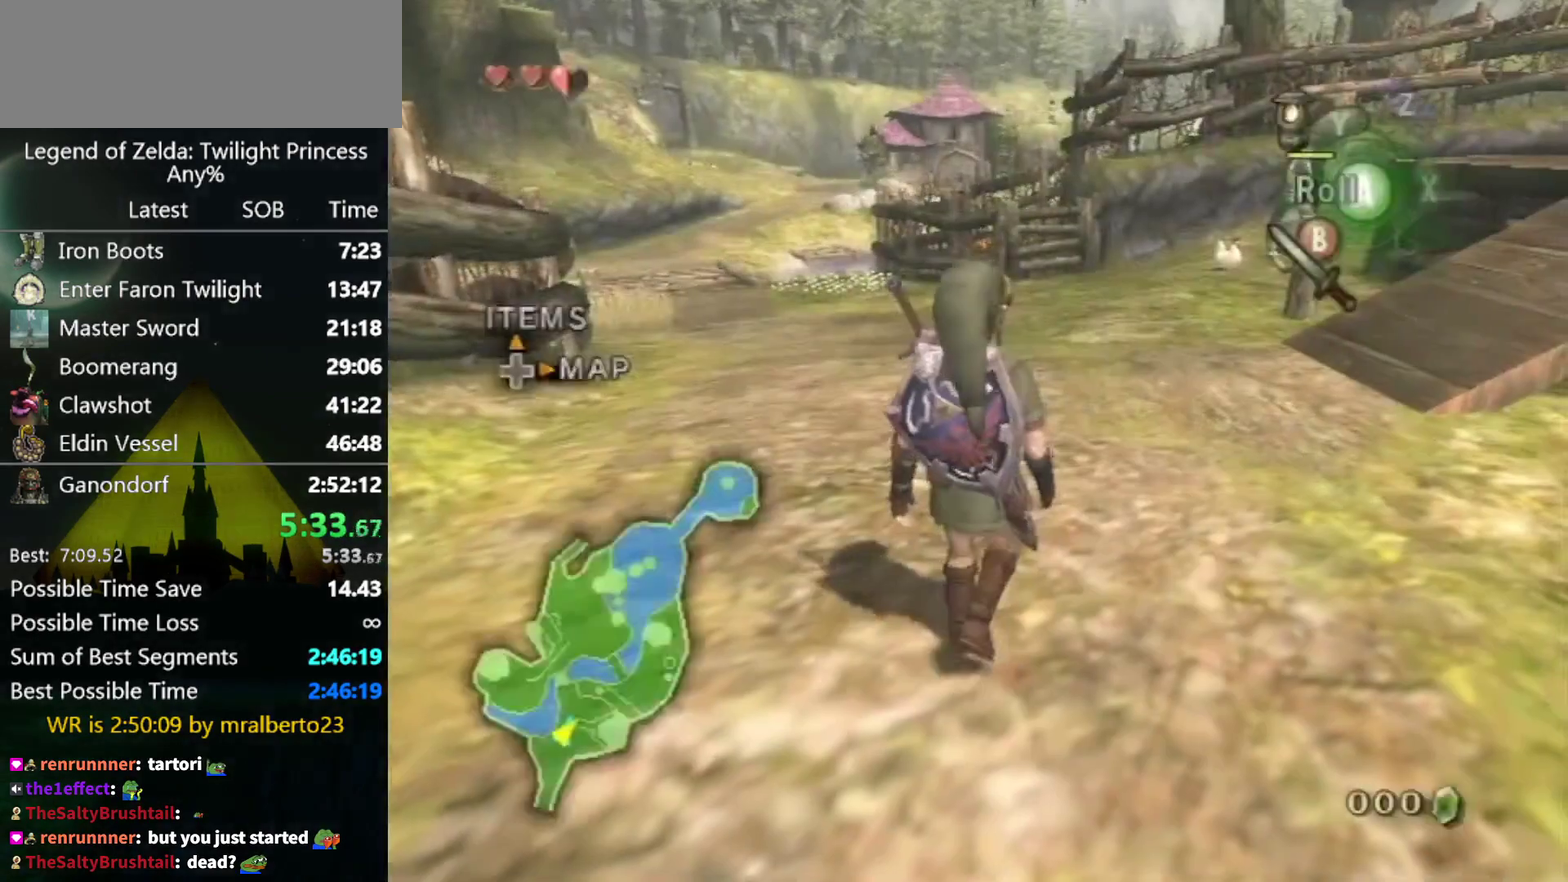
{"buttons": [], "left_stick": "up-right", "right_stick": "center", "events": [[300, "A", "down"], [367, "A", "up"]]}
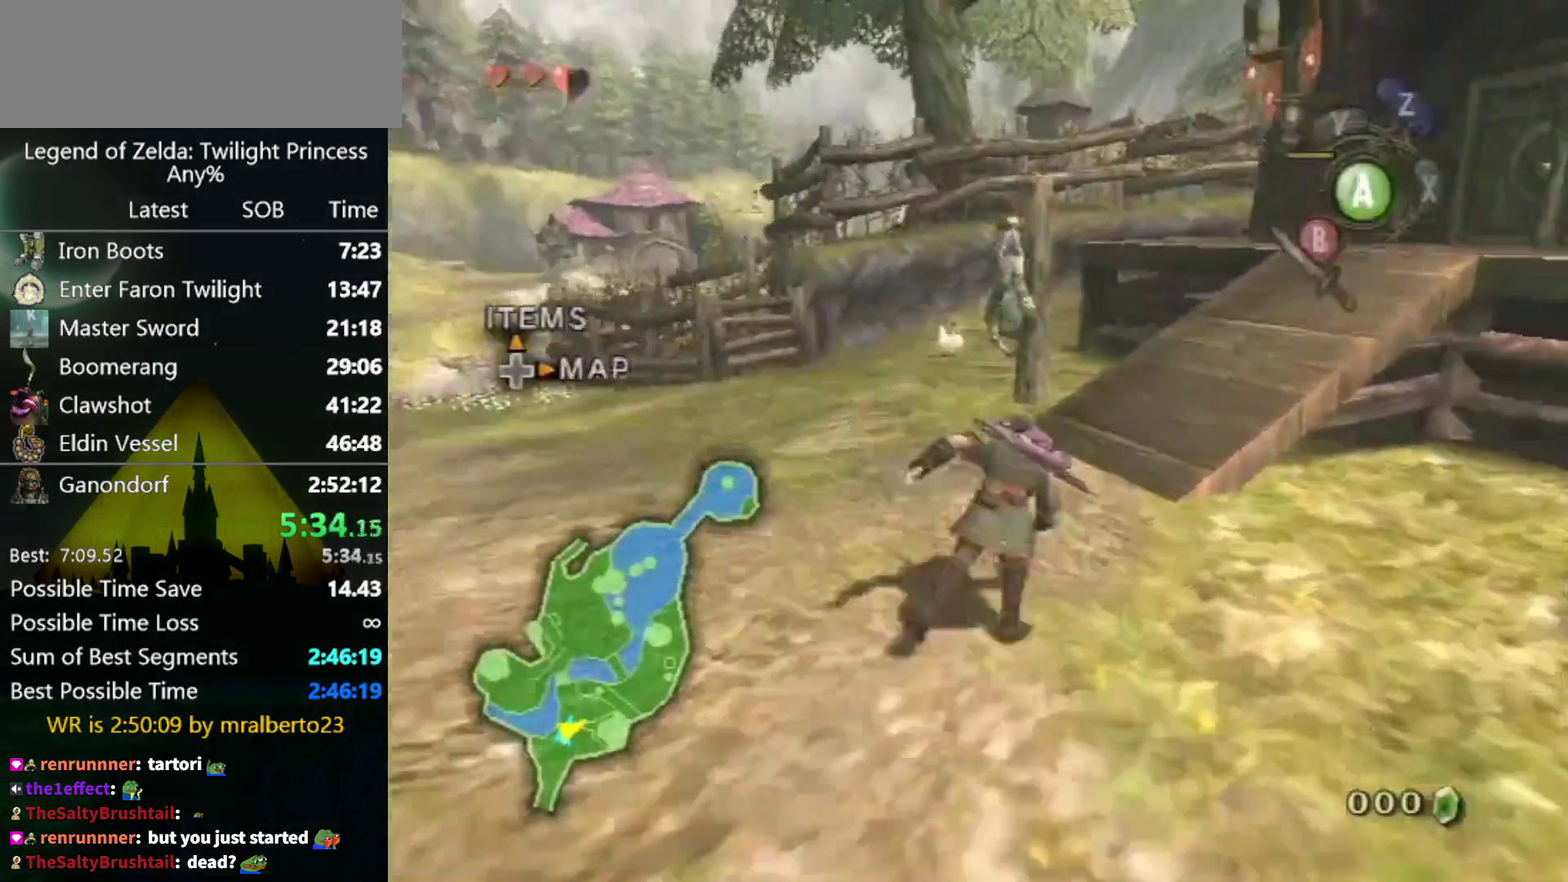
{"buttons": ["A"], "left_stick": "up-right", "right_stick": "center"}
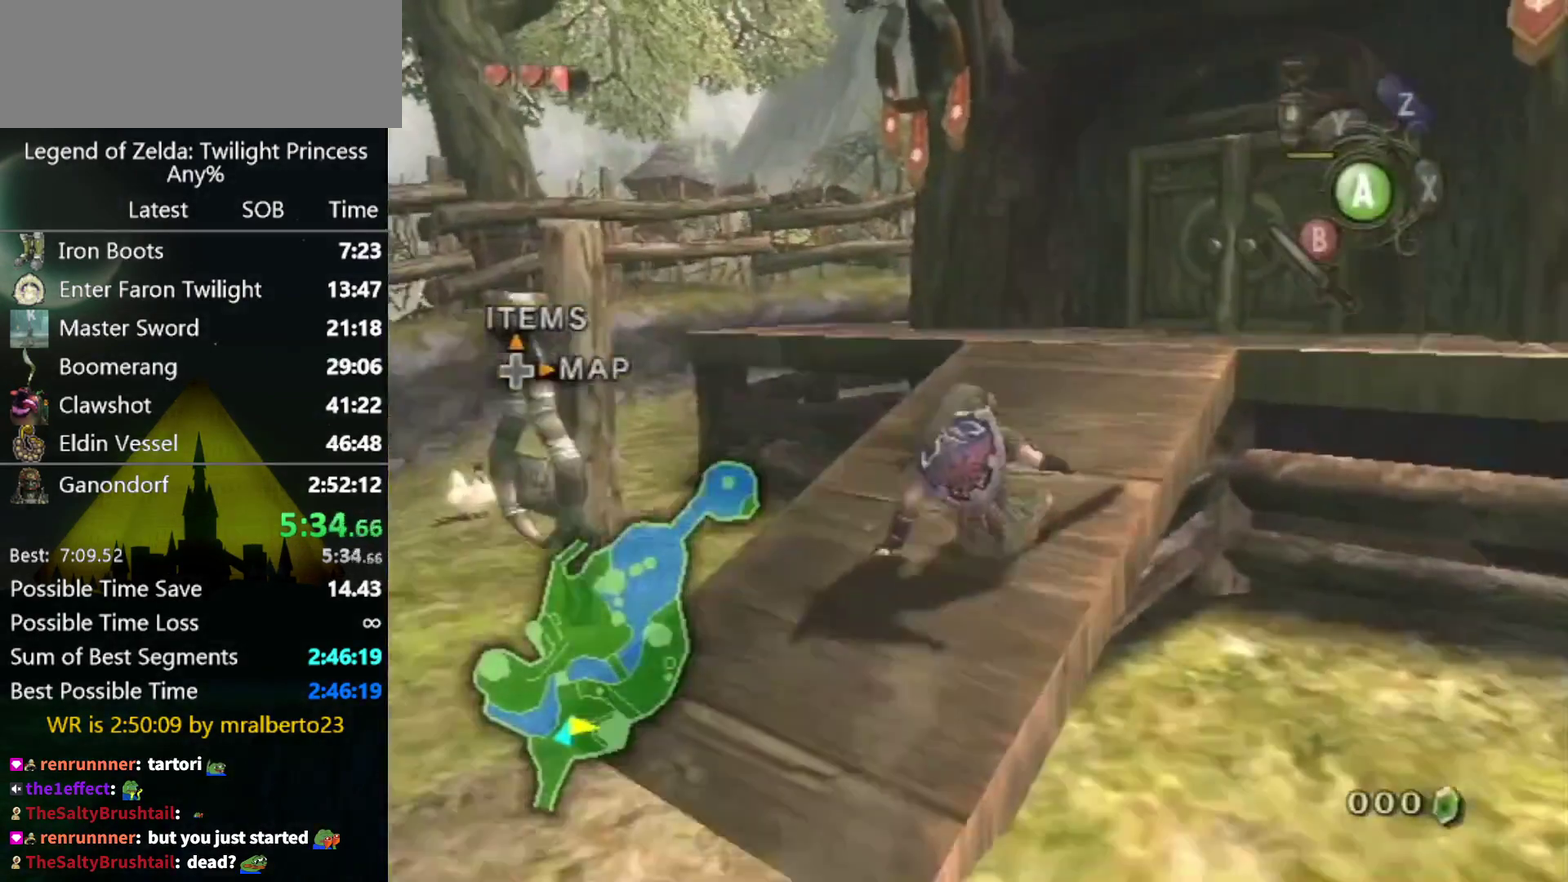
{"buttons": [], "left_stick": "up", "right_stick": "center"}
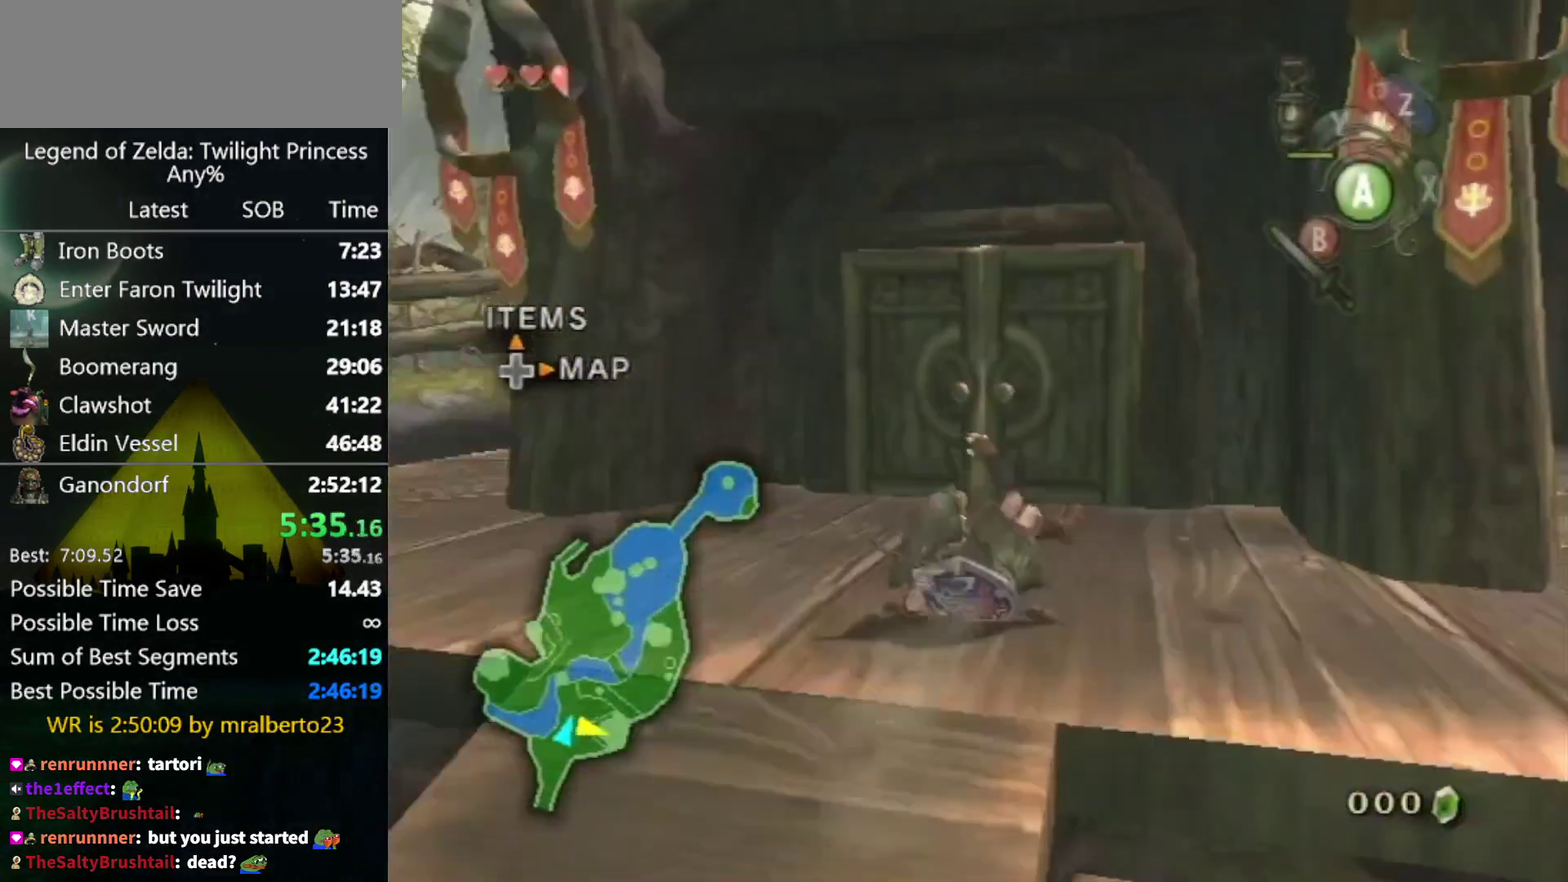
{"buttons": [], "left_stick": "center", "right_stick": "center", "events": [[200, "left_stick", "center"]]}
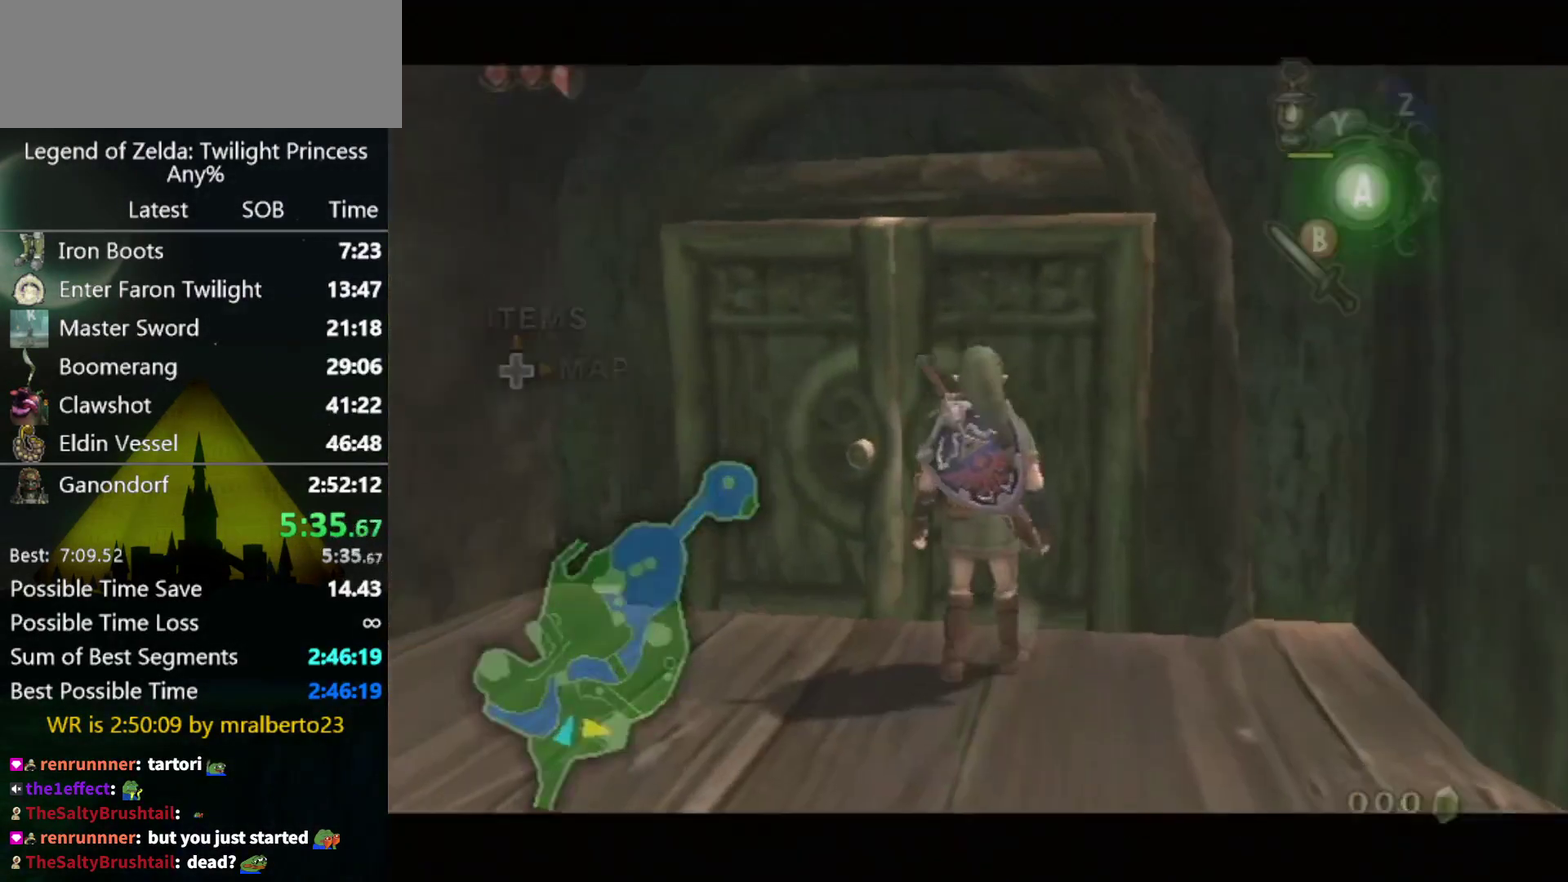
{"buttons": [], "left_stick": "center", "right_stick": "center", "events": []}
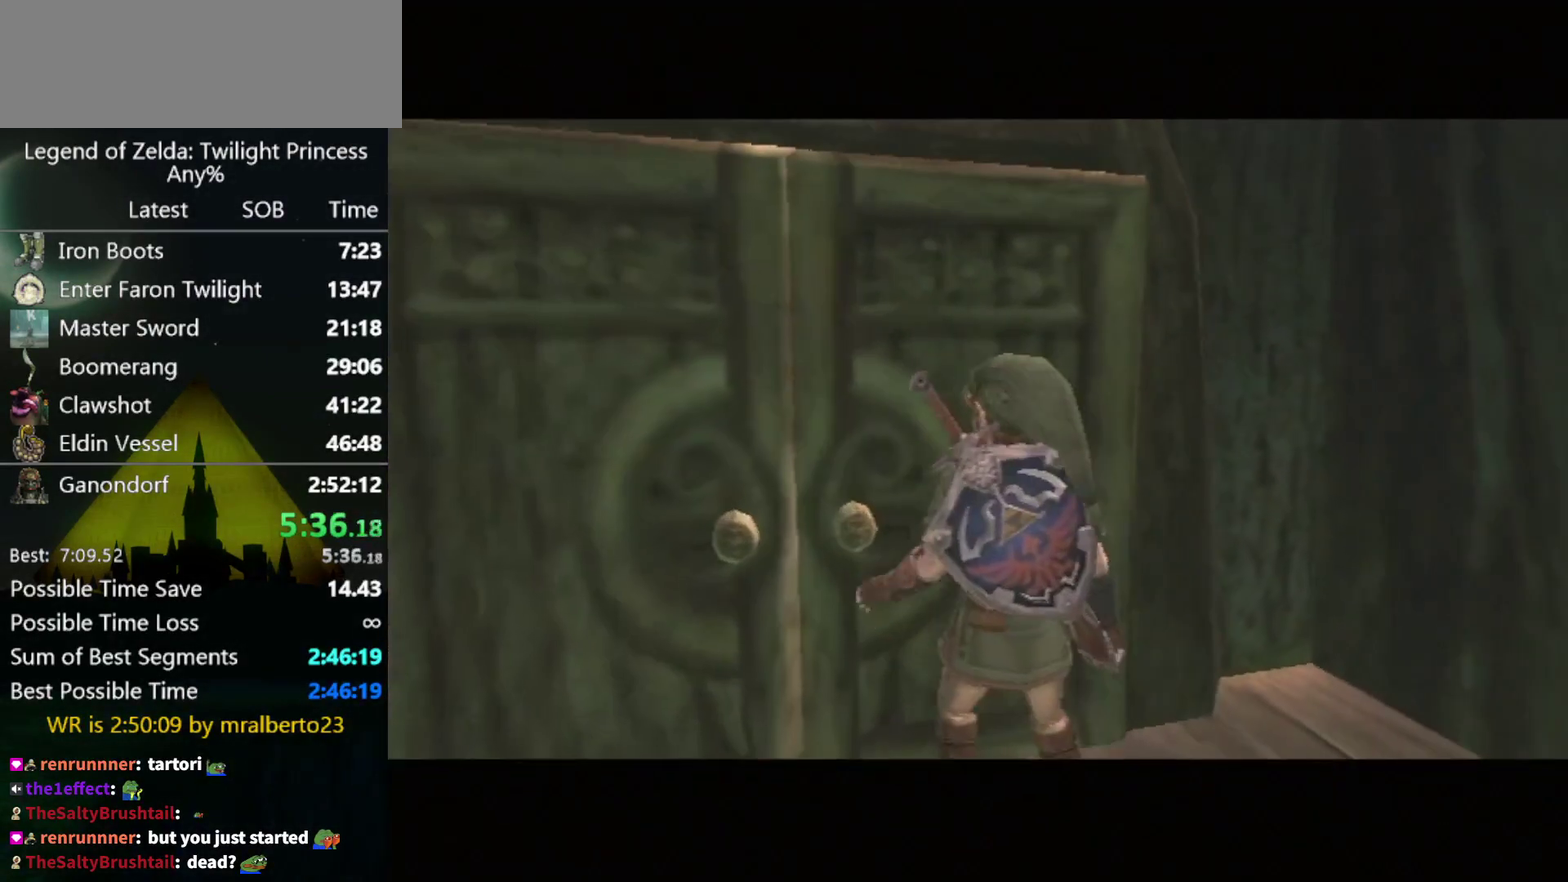
{"buttons": [], "left_stick": "center", "right_stick": "center", "events": []}
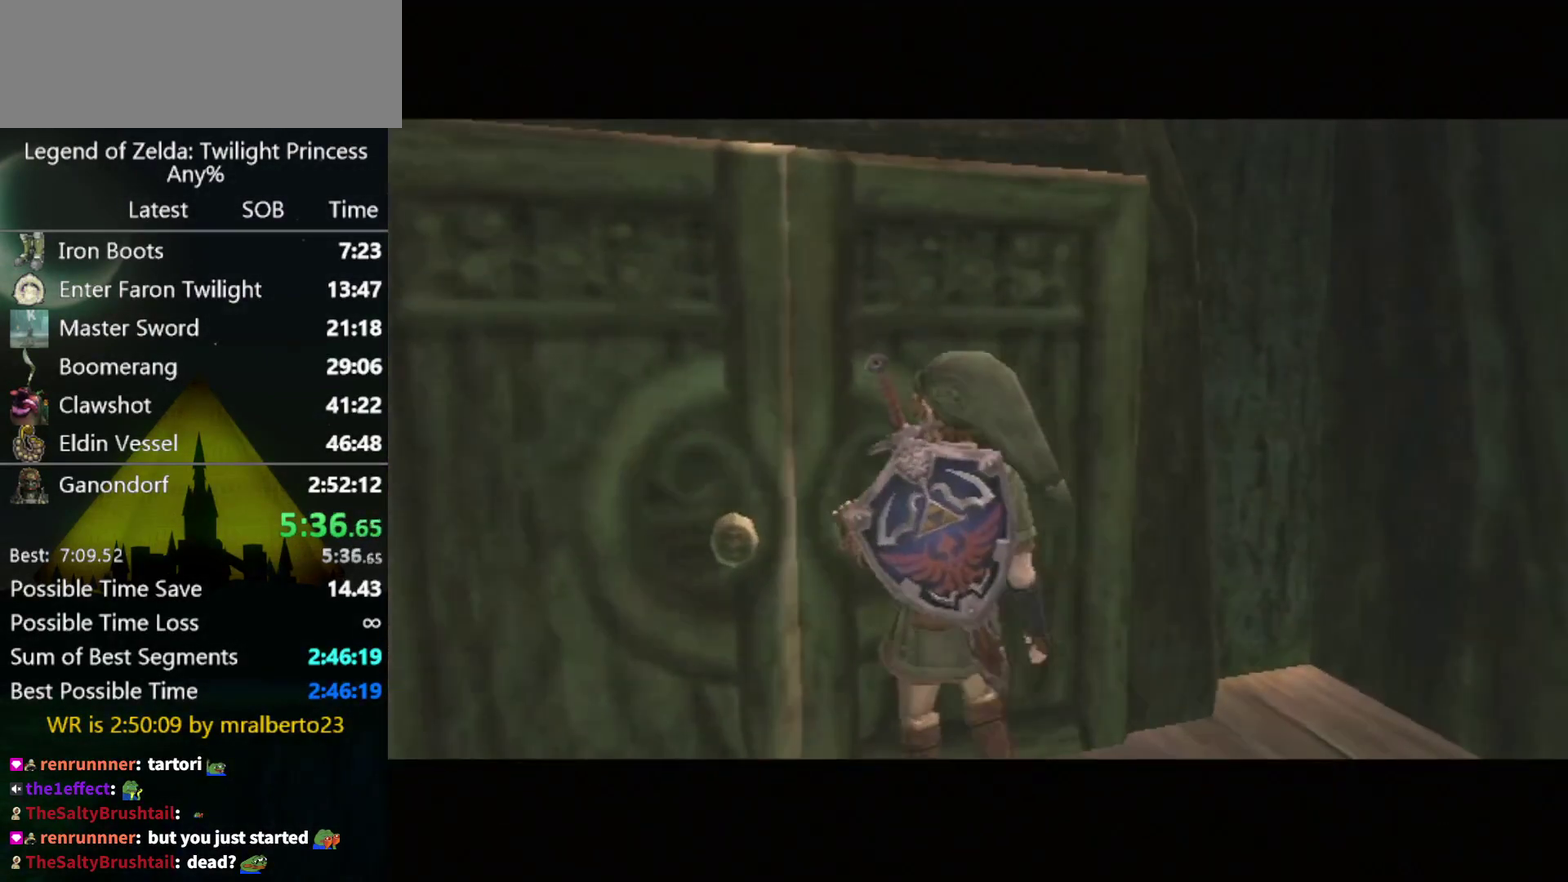
{"buttons": [], "left_stick": "center", "right_stick": "center", "events": []}
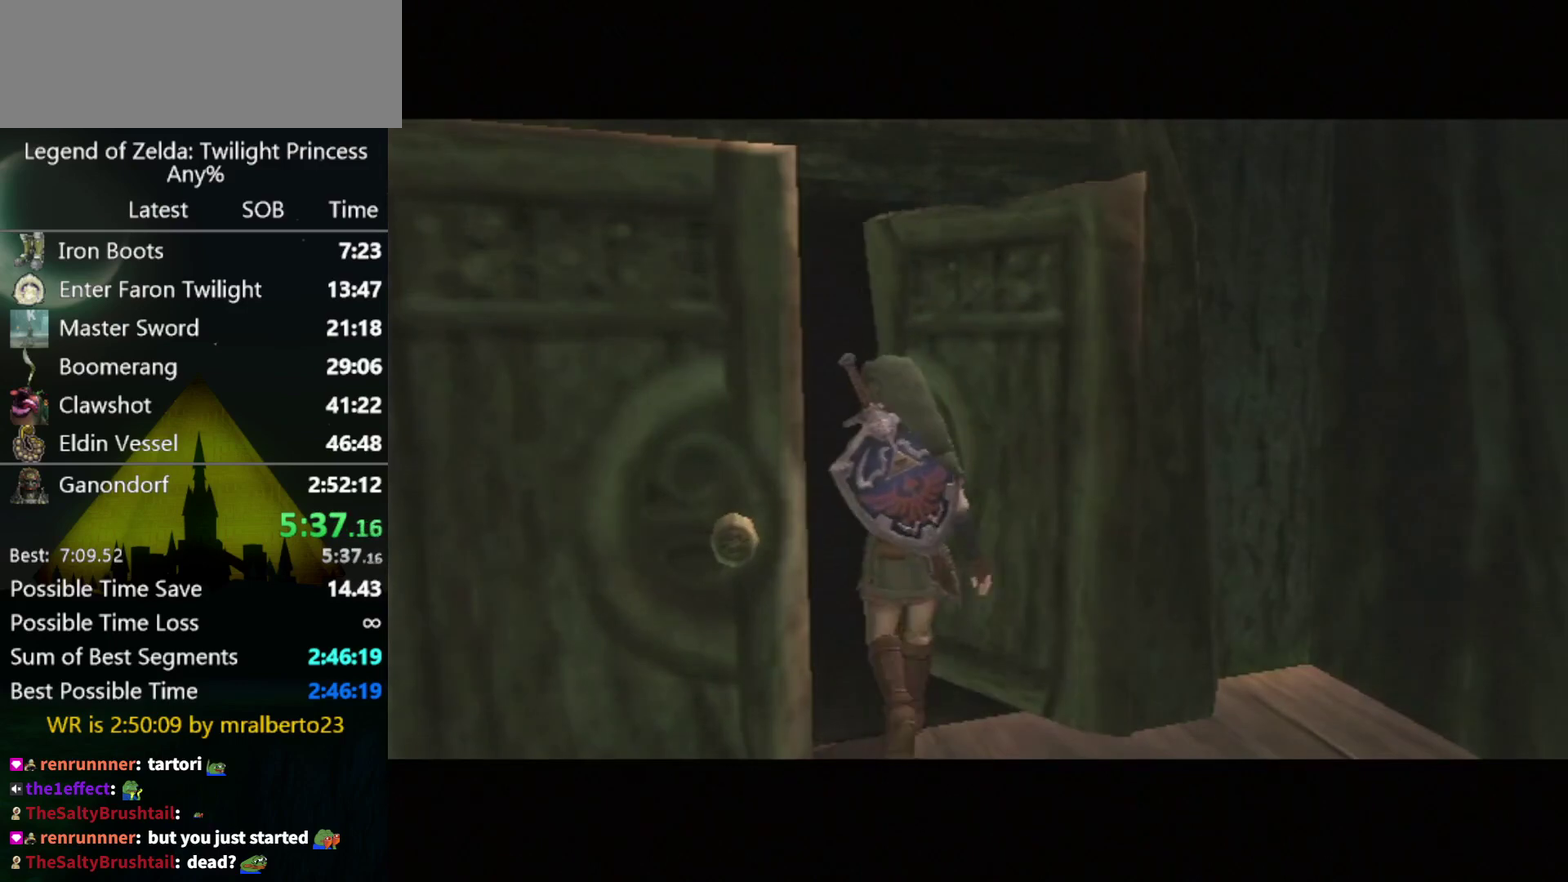
{"buttons": [], "left_stick": "center", "right_stick": "center", "events": []}
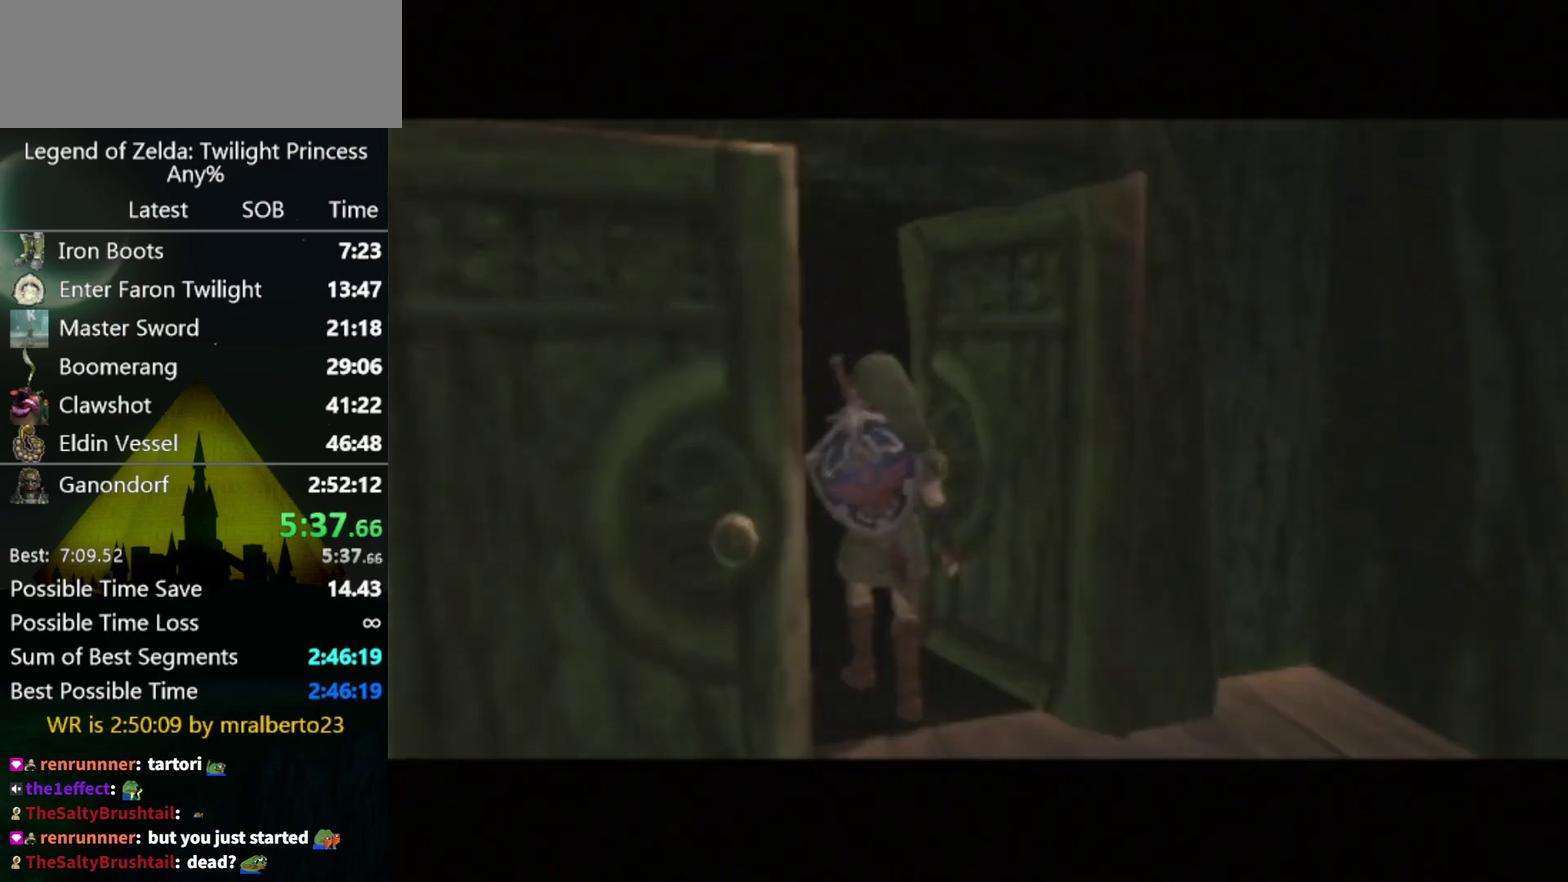
{"buttons": [], "left_stick": "center", "right_stick": "center", "events": []}
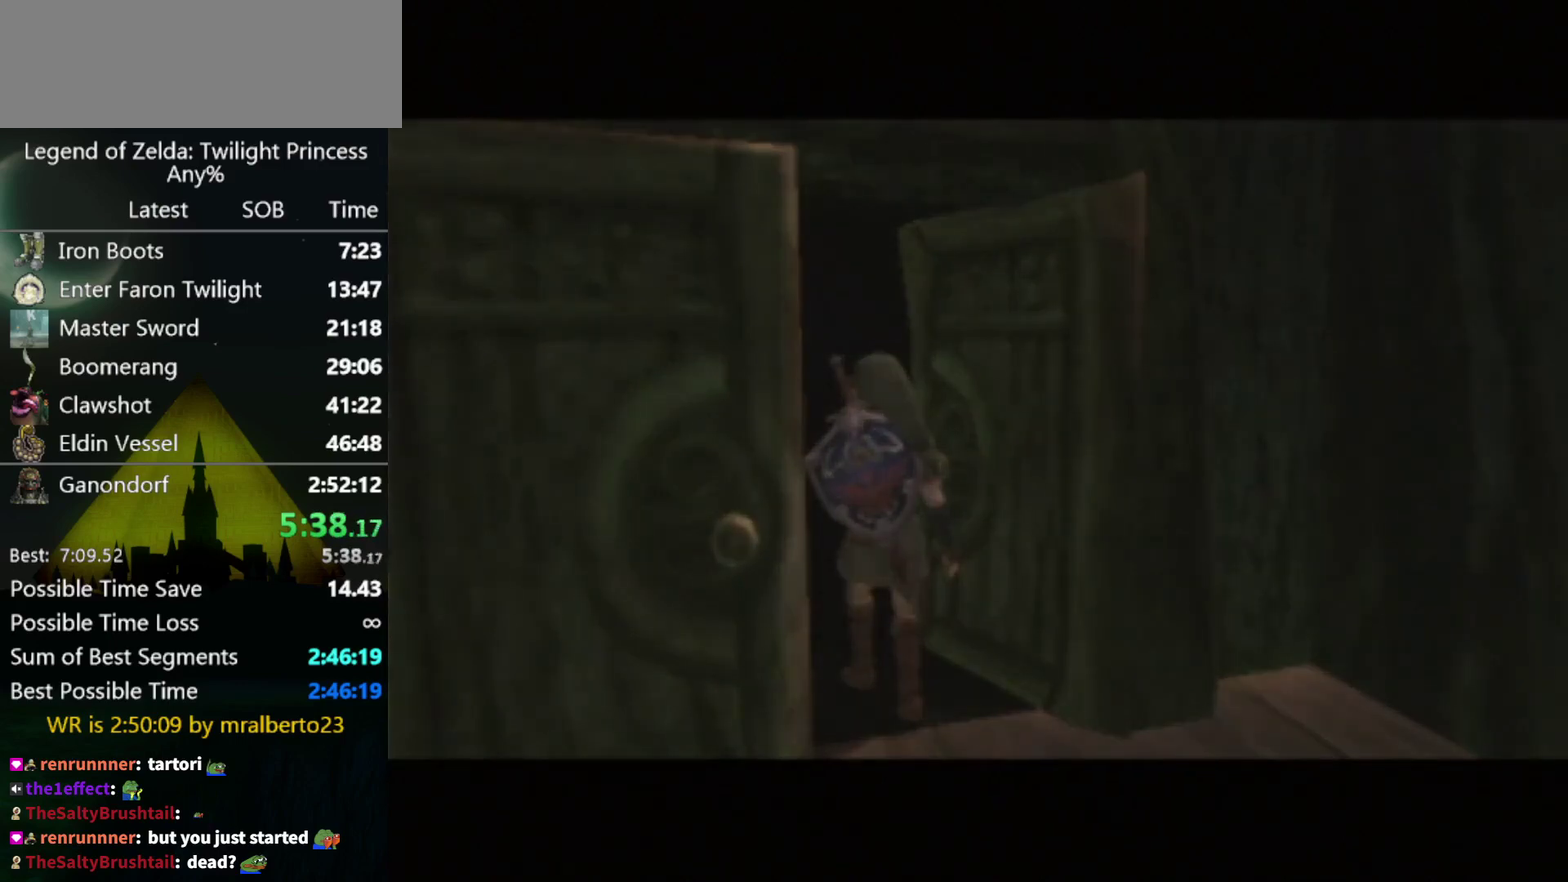
{"buttons": [], "left_stick": "center", "right_stick": "center", "events": []}
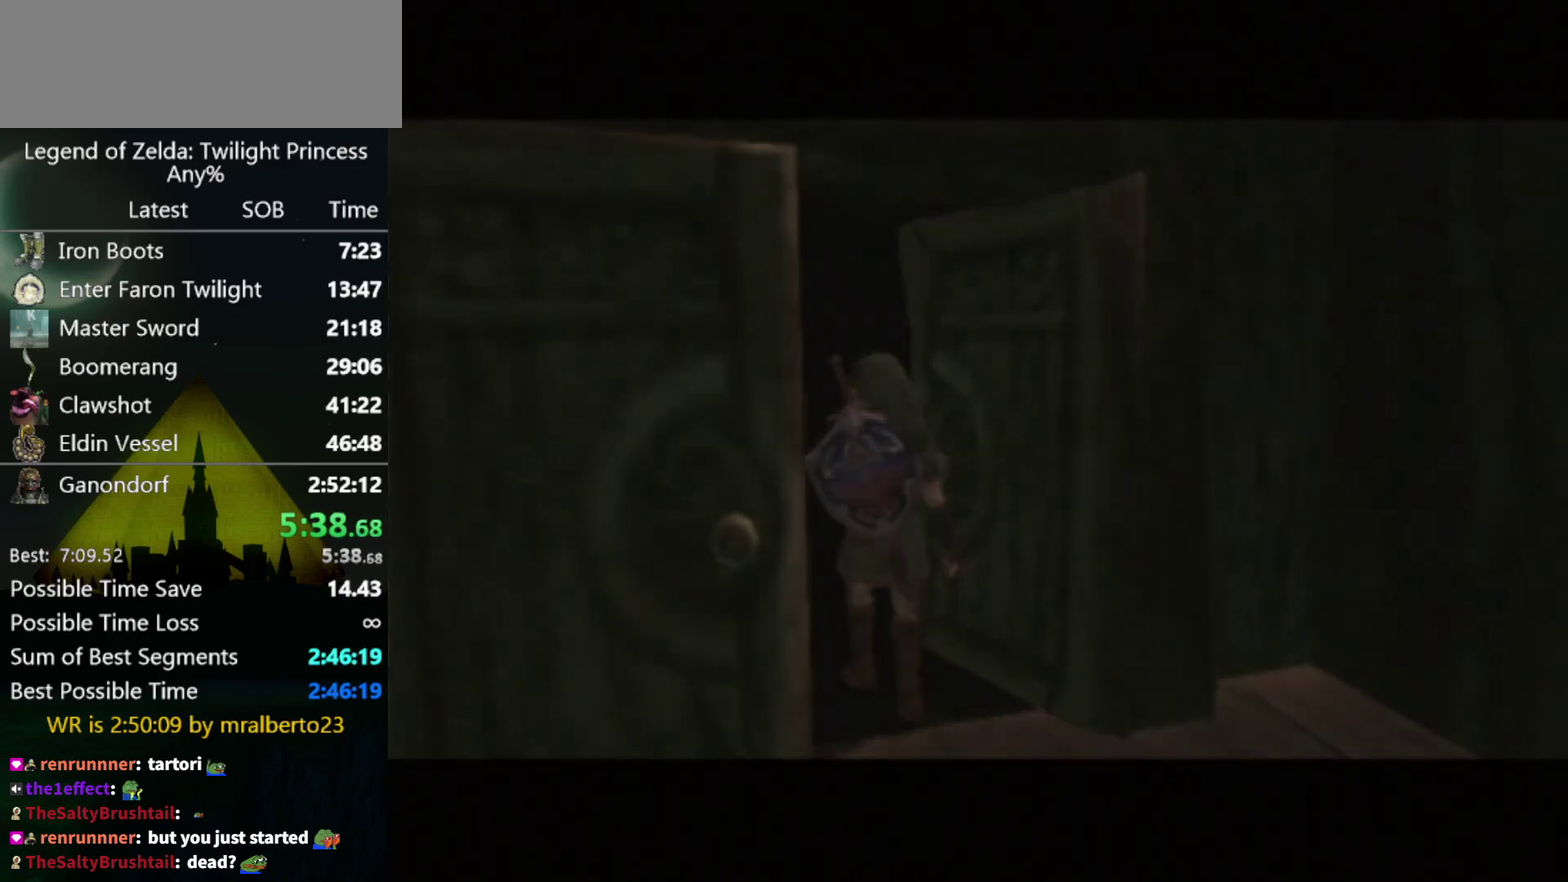
{"buttons": [], "left_stick": "center", "right_stick": "center", "events": []}
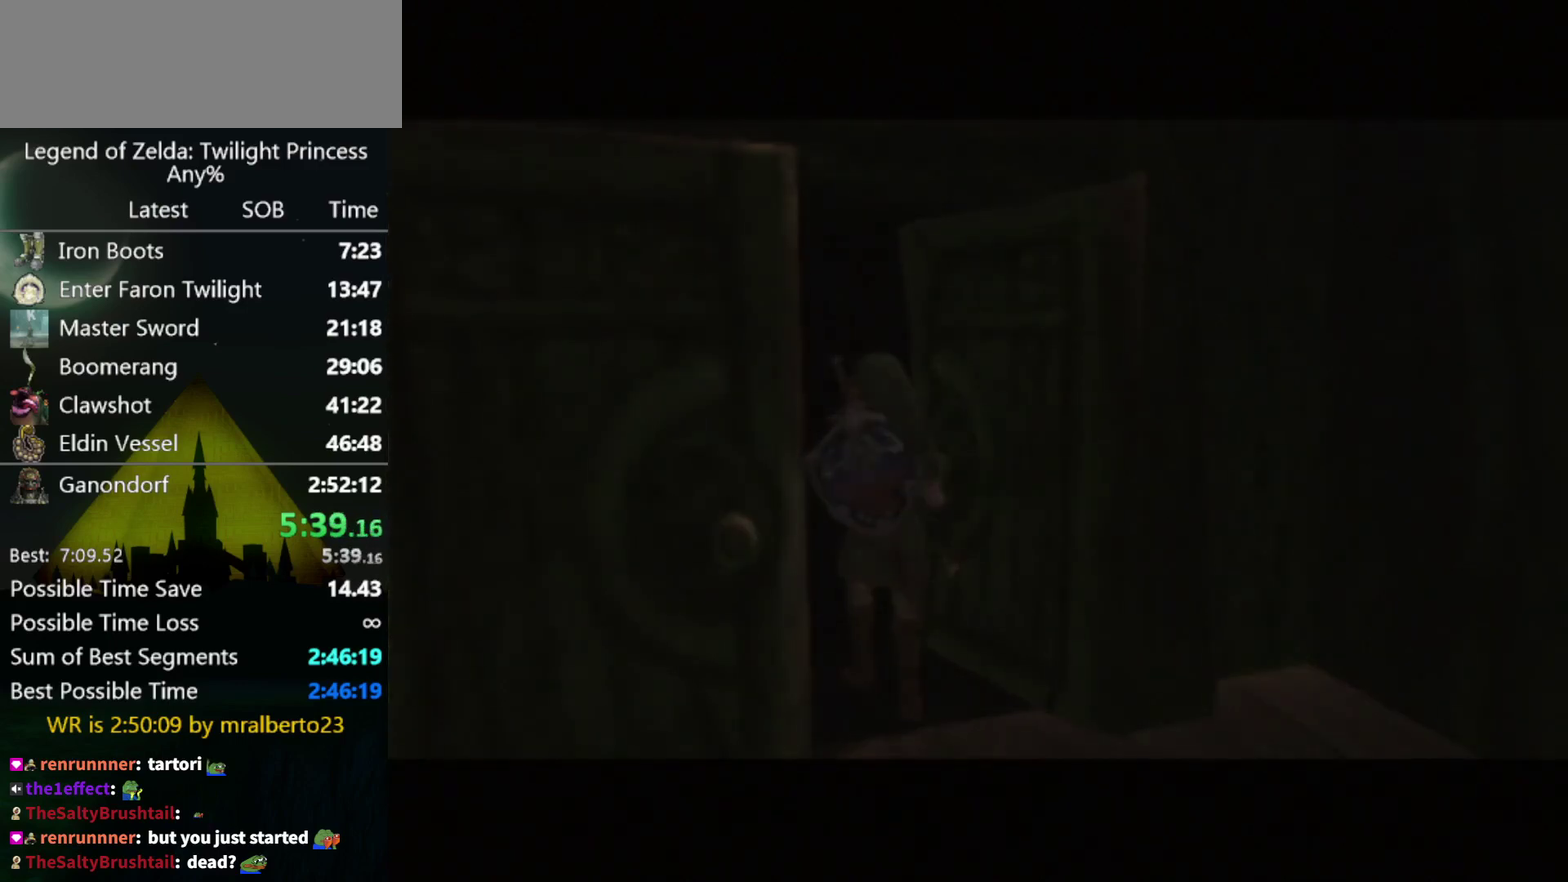
{"buttons": [], "left_stick": "up", "right_stick": "center", "events": [[67, "left_stick", "up"]]}
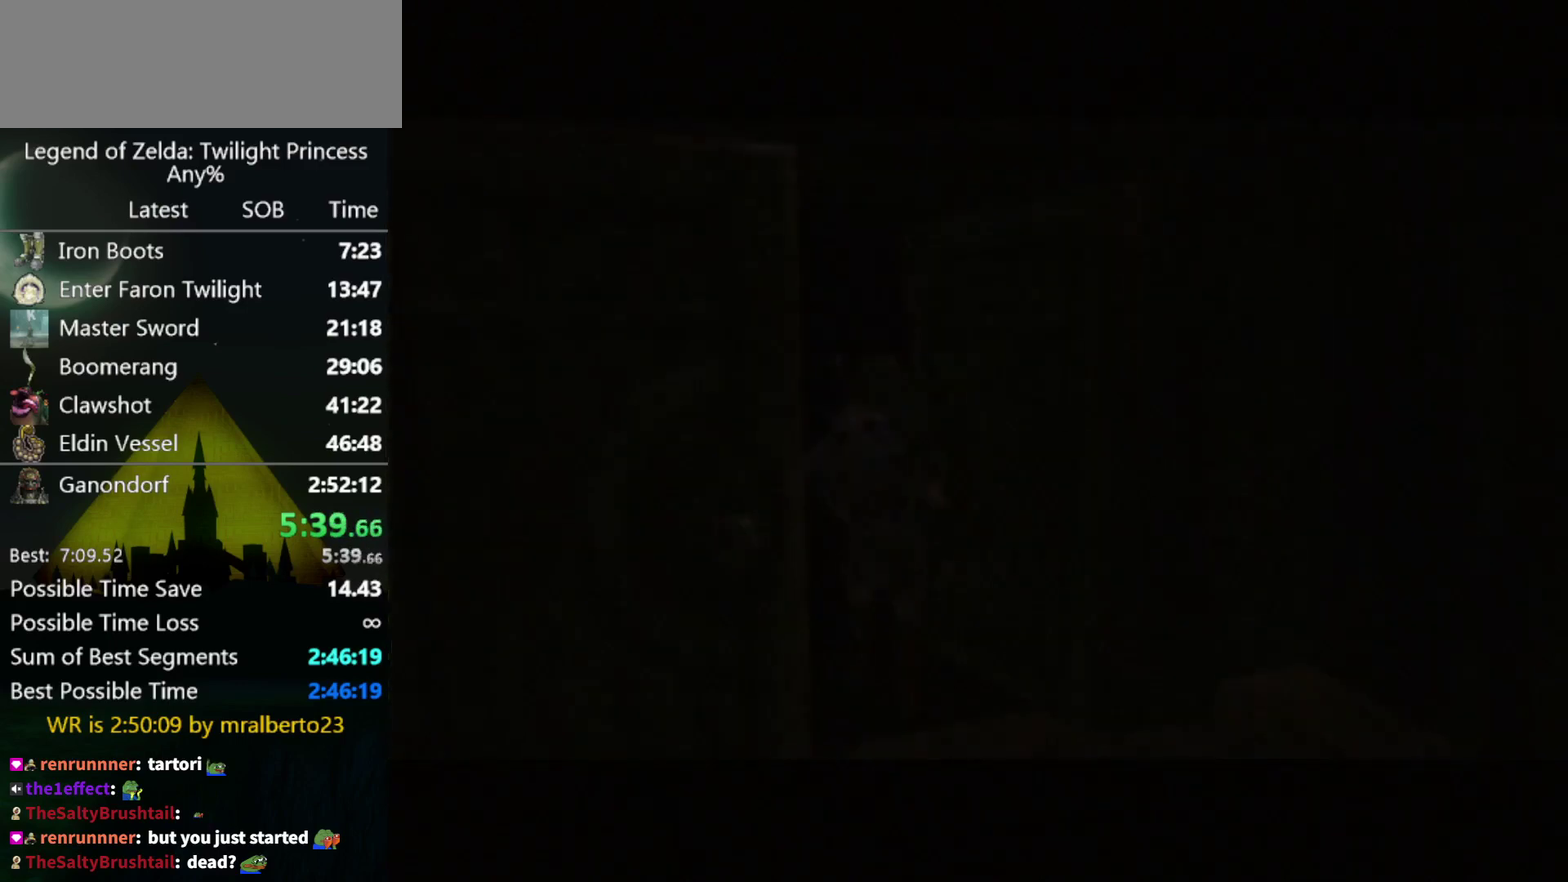
{"buttons": [], "left_stick": "up", "right_stick": "center", "events": []}
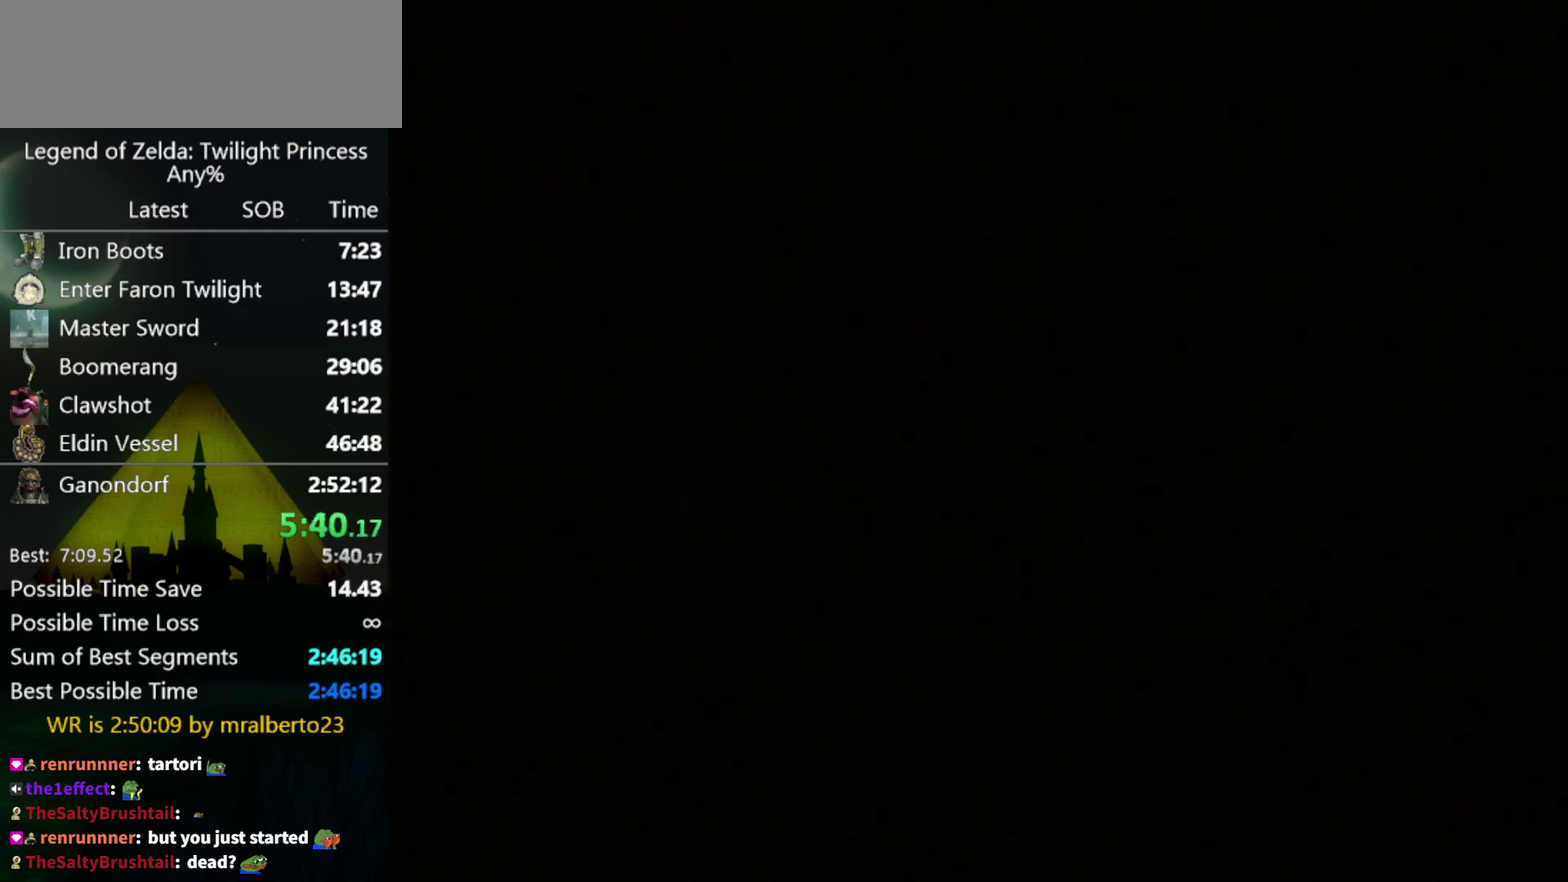
{"buttons": [], "left_stick": "up", "right_stick": "center", "events": []}
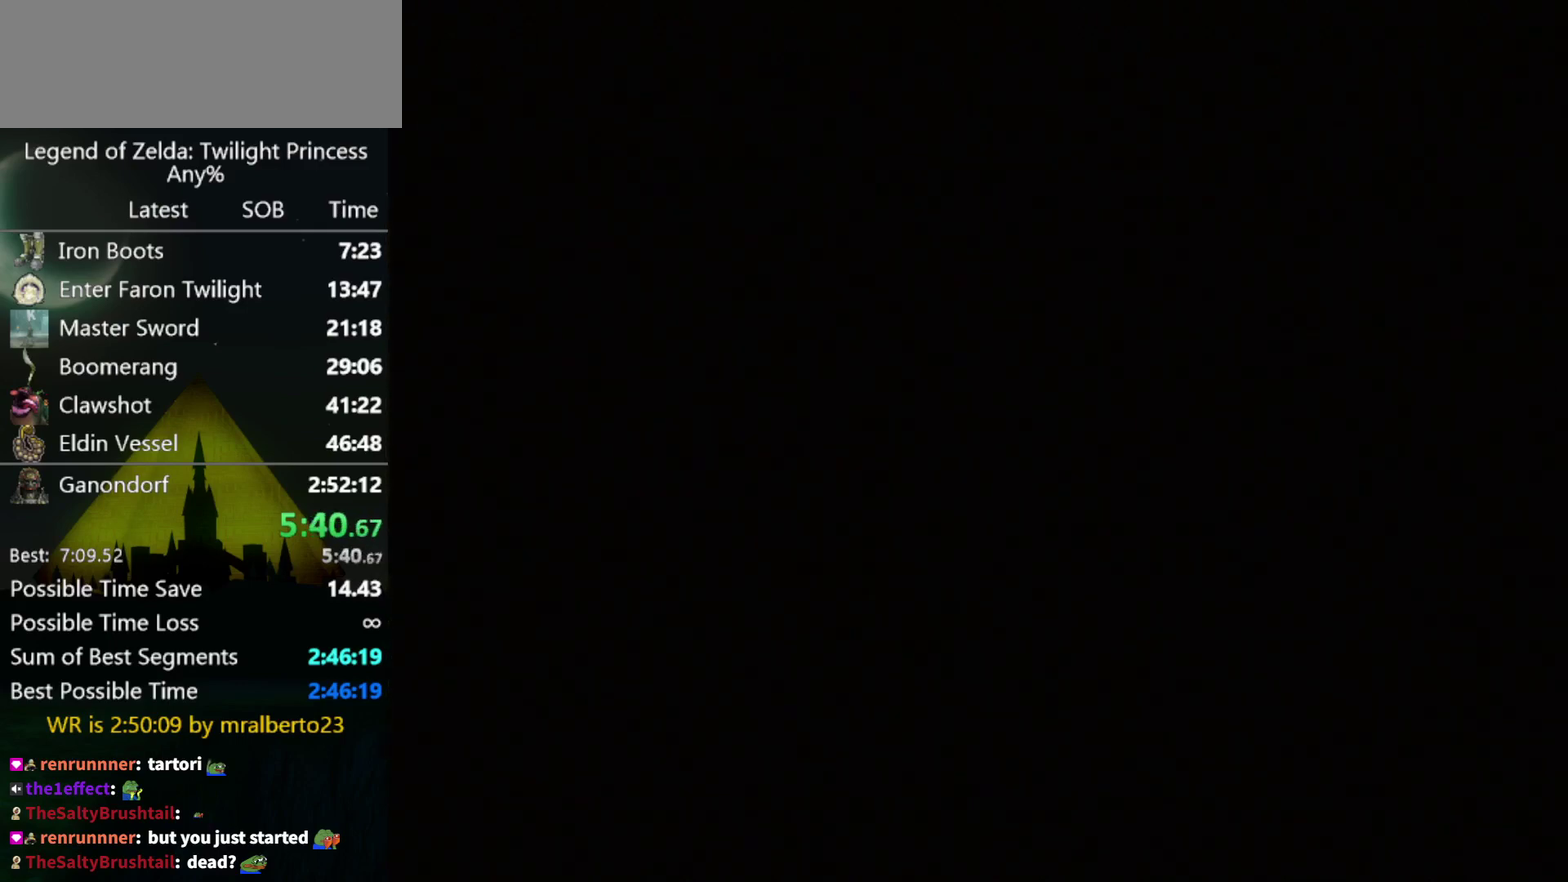
{"buttons": [], "left_stick": "up", "right_stick": "center", "events": []}
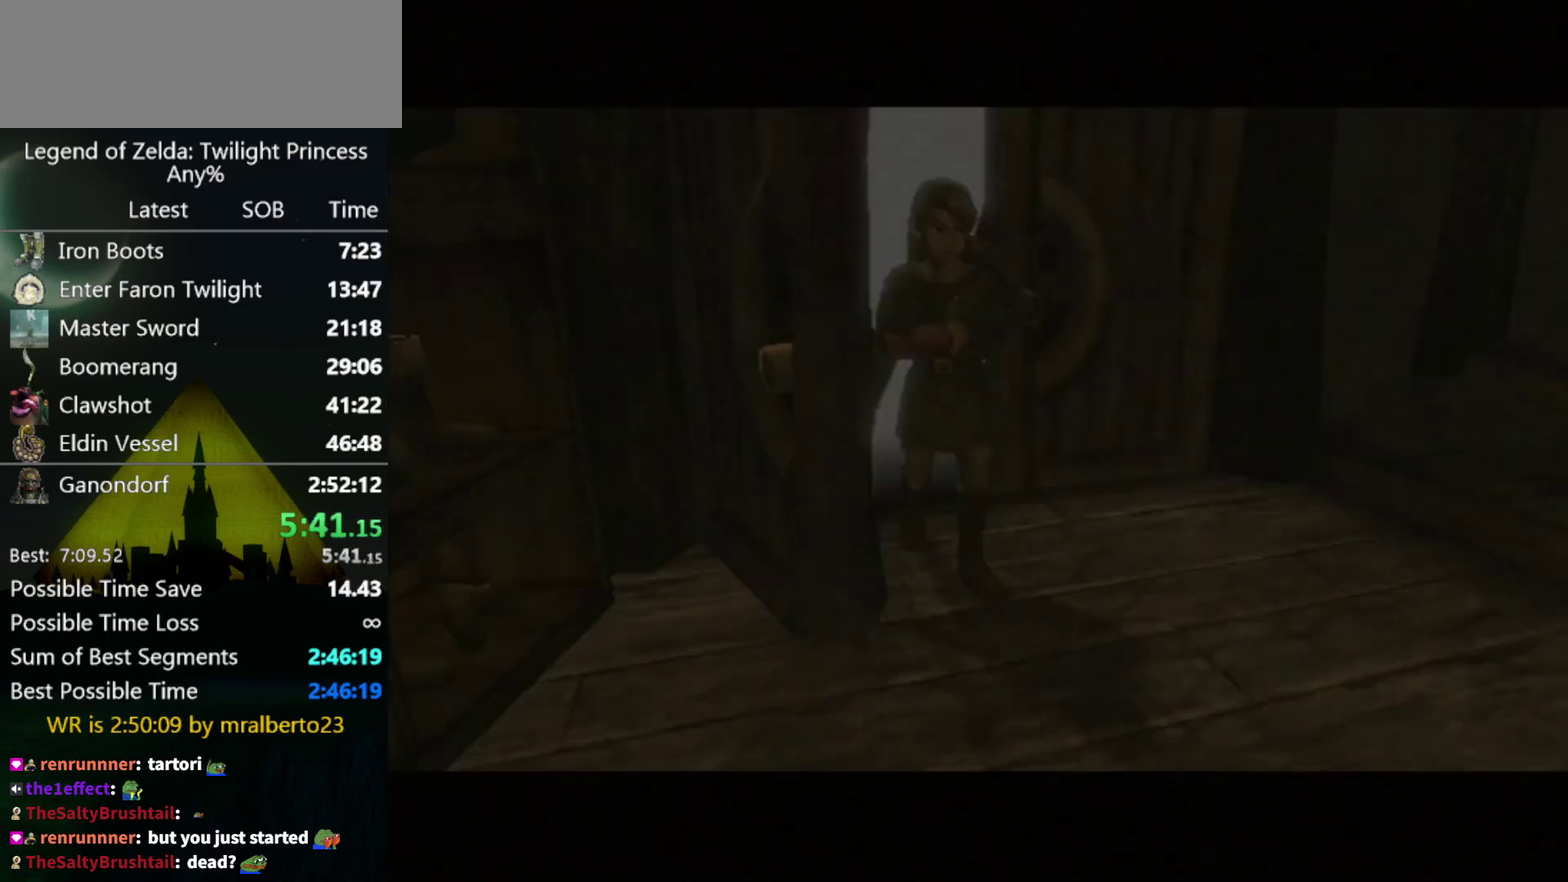
{"buttons": [], "left_stick": "up", "right_stick": "center", "events": []}
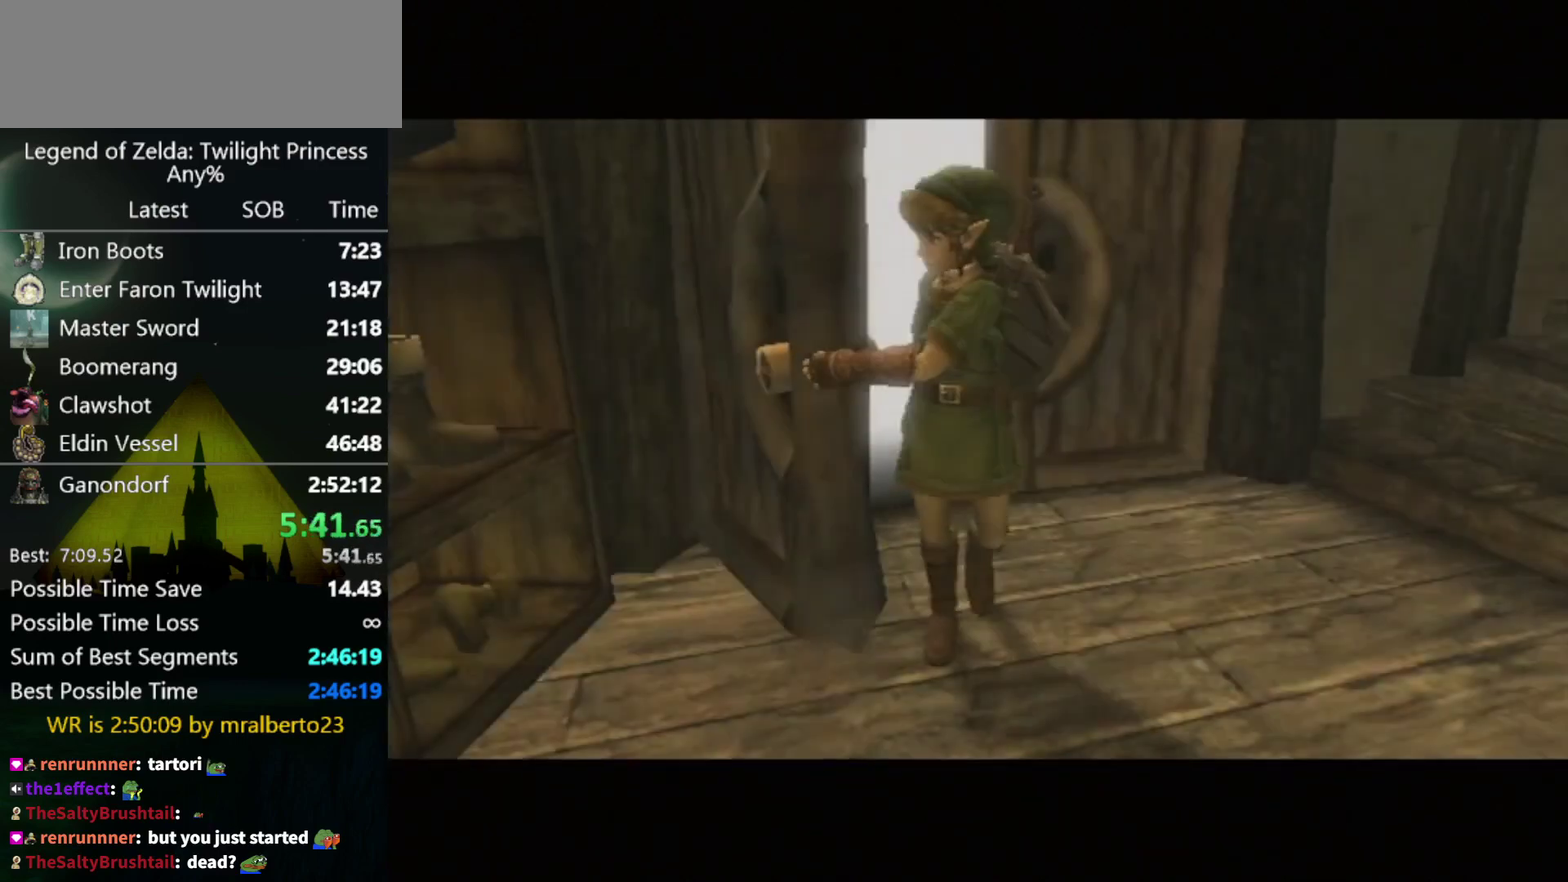
{"buttons": [], "left_stick": "up", "right_stick": "center", "events": []}
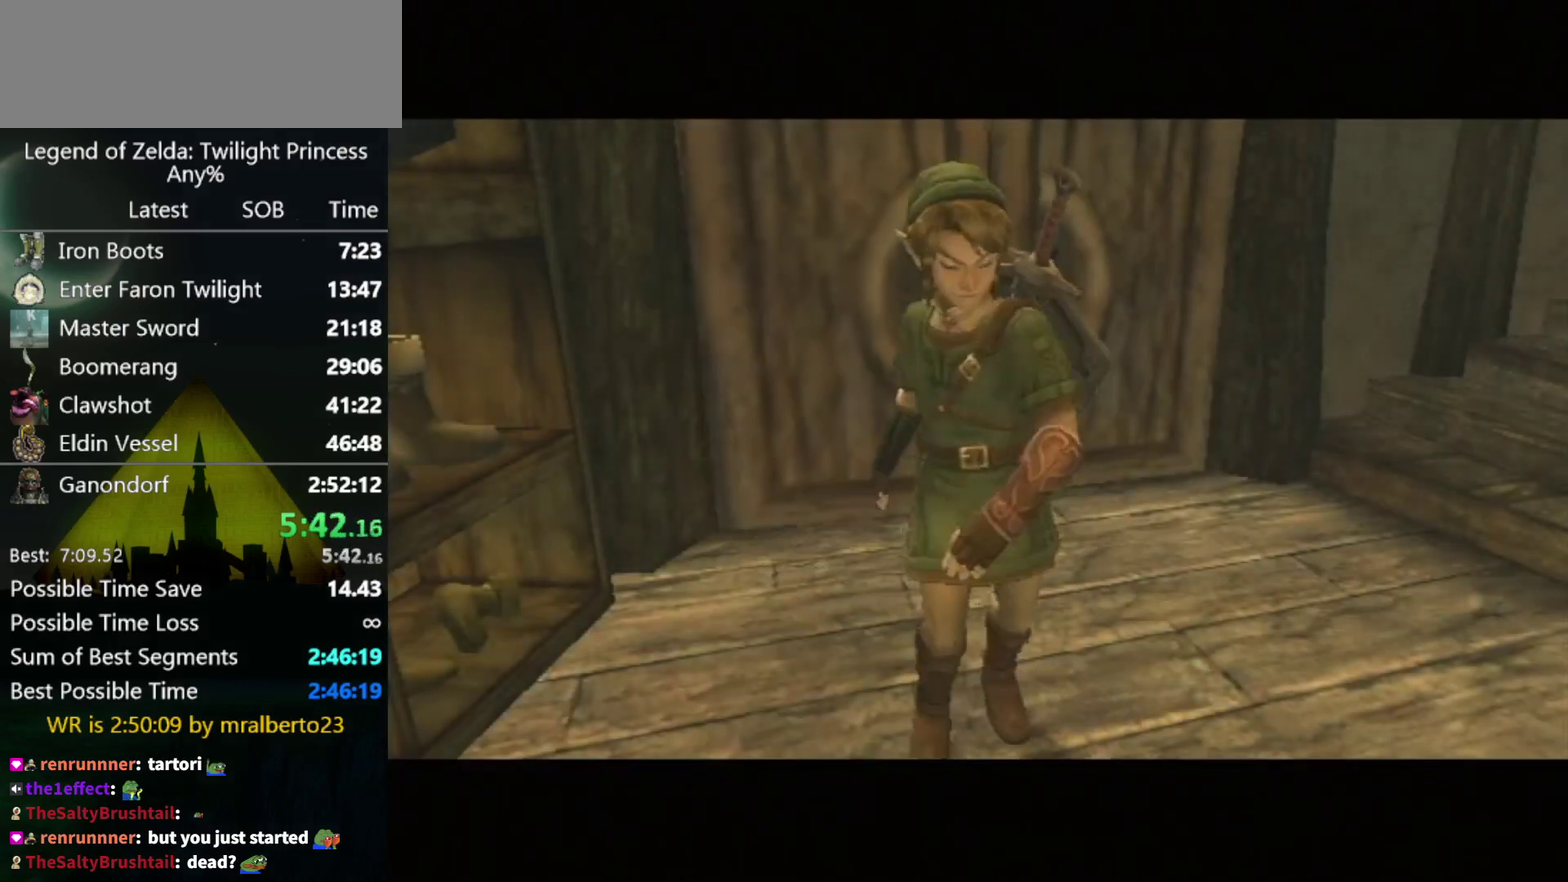
{"buttons": [], "left_stick": "up", "right_stick": "center", "events": [[200, "left_stick", "up-left"], [300, "left_stick", "up"]]}
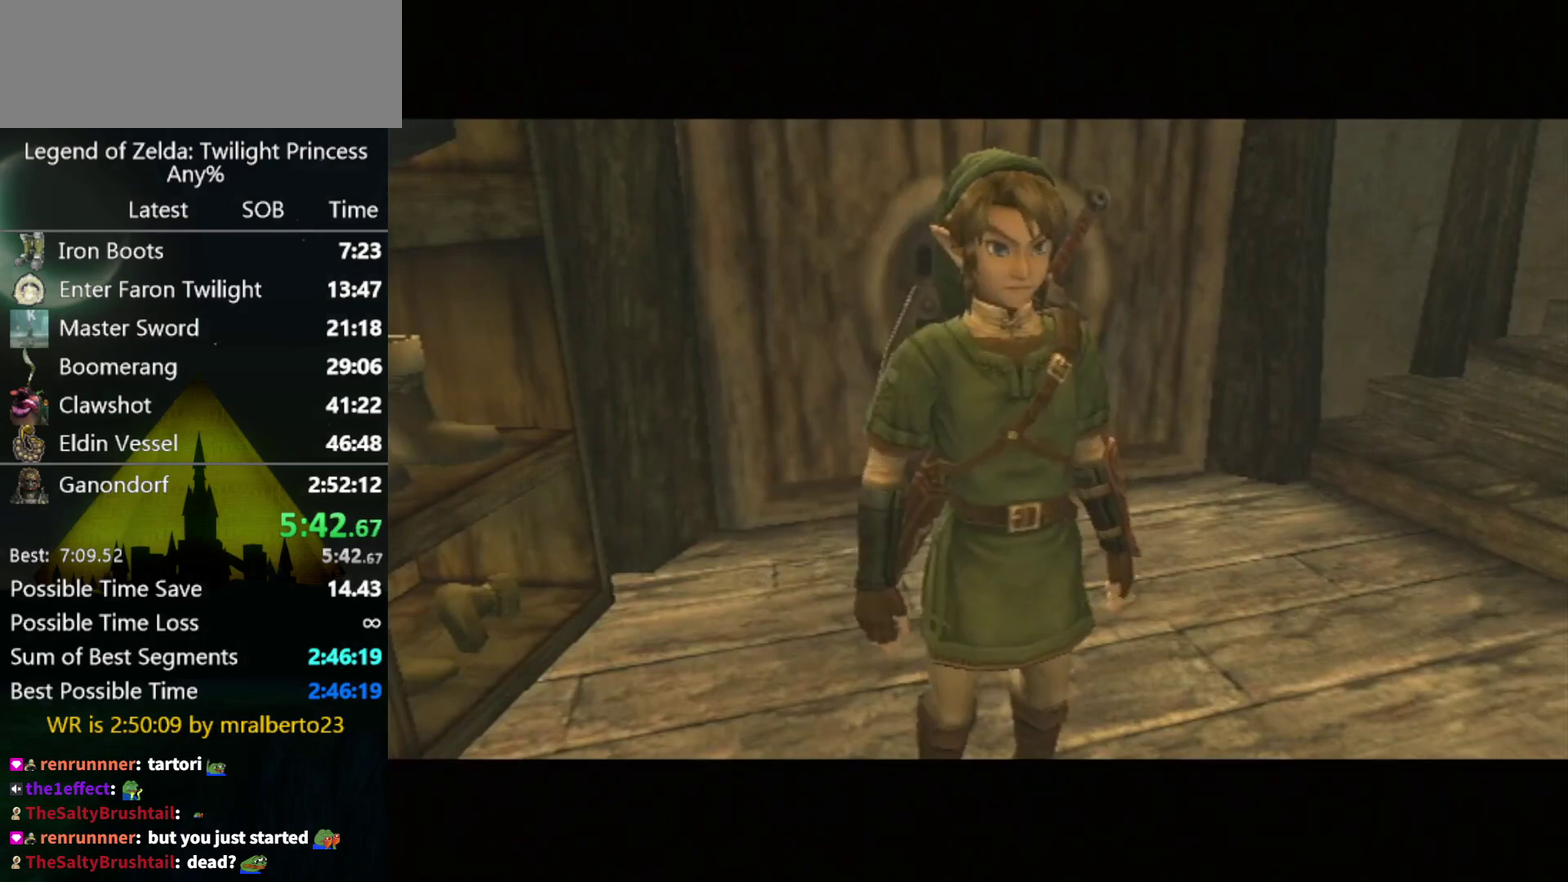
{"buttons": [], "left_stick": "up", "right_stick": "center", "events": [[133, "left_stick", "up-left"], [233, "left_stick", "up"], [333, "left_stick", "center"], [433, "left_stick", "up"]]}
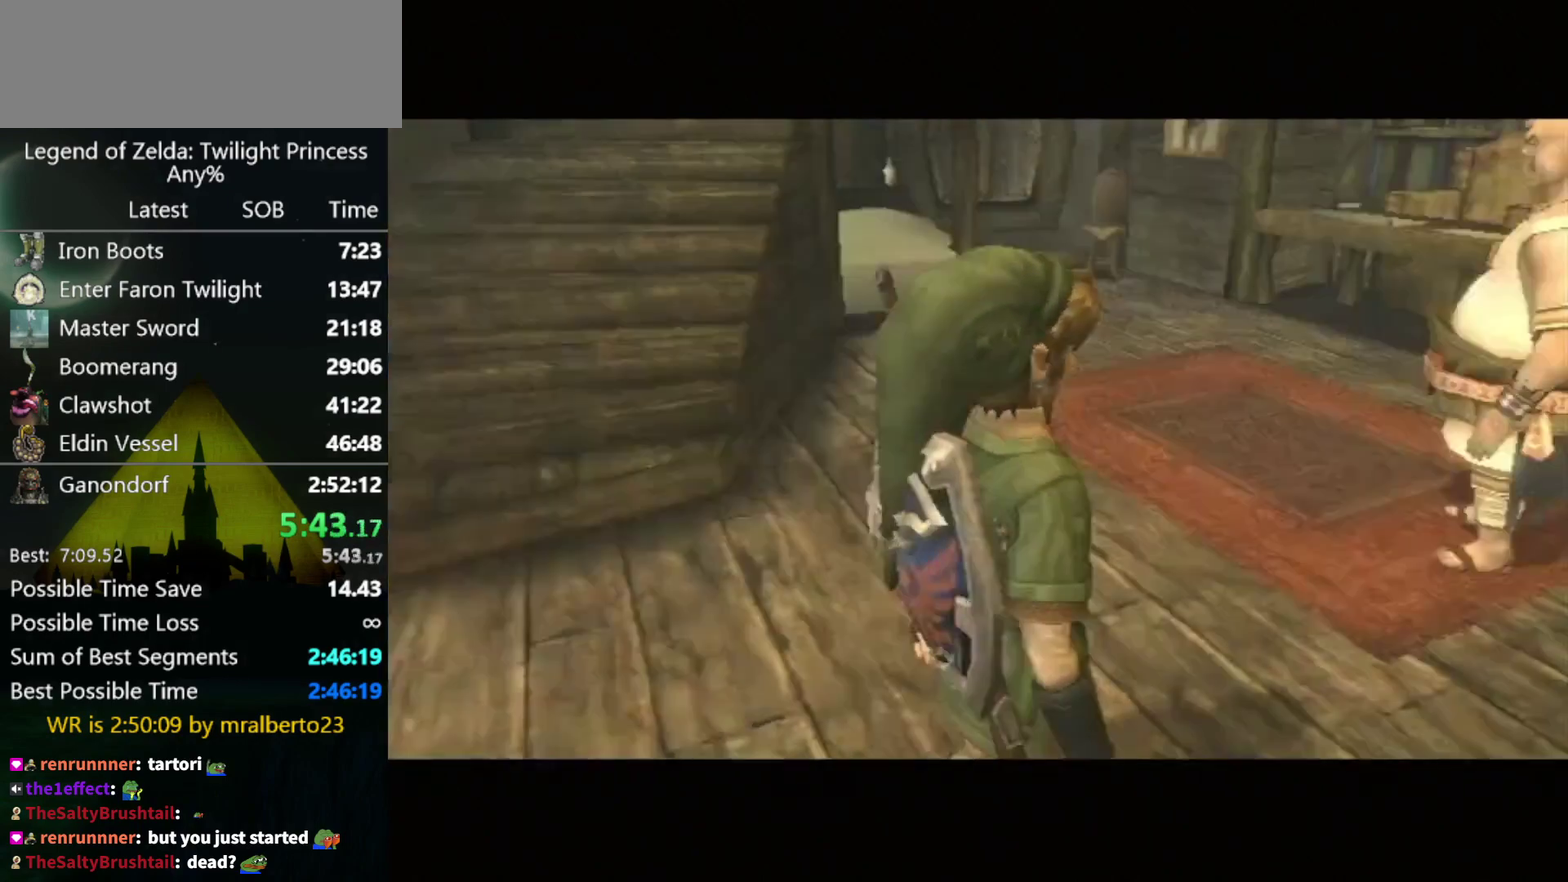
{"buttons": [], "left_stick": "up", "right_stick": "center", "events": [[333, "left_stick", "up-left"], [500, "left_stick", "up"]]}
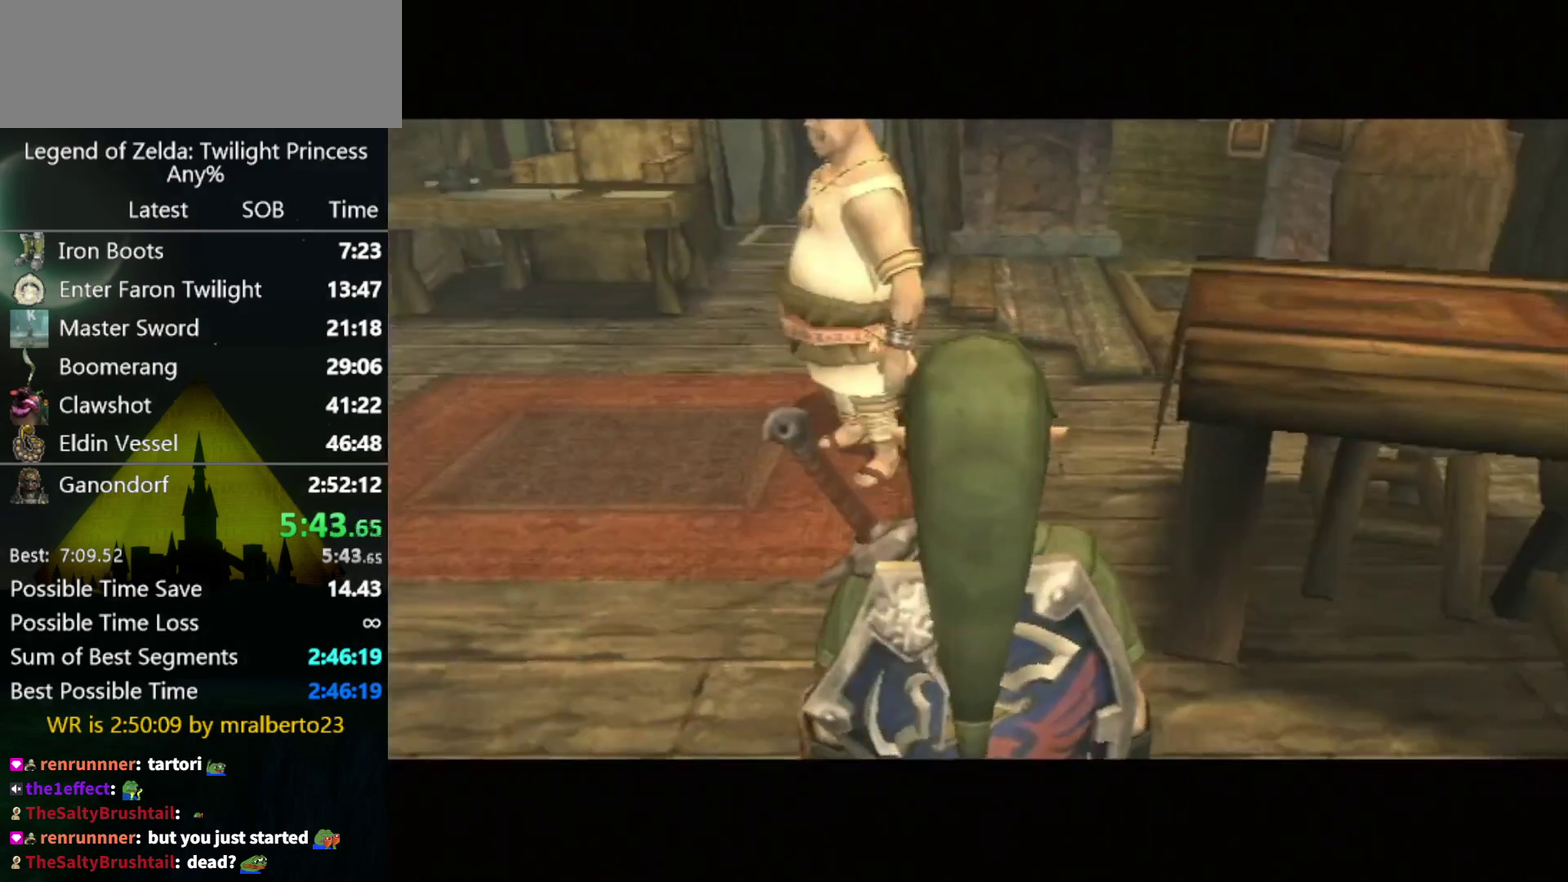
{"buttons": ["L1"], "left_stick": "up", "right_stick": "center", "events": [[133, "L1", "down"], [200, "A", "down"], [400, "A", "up"]]}
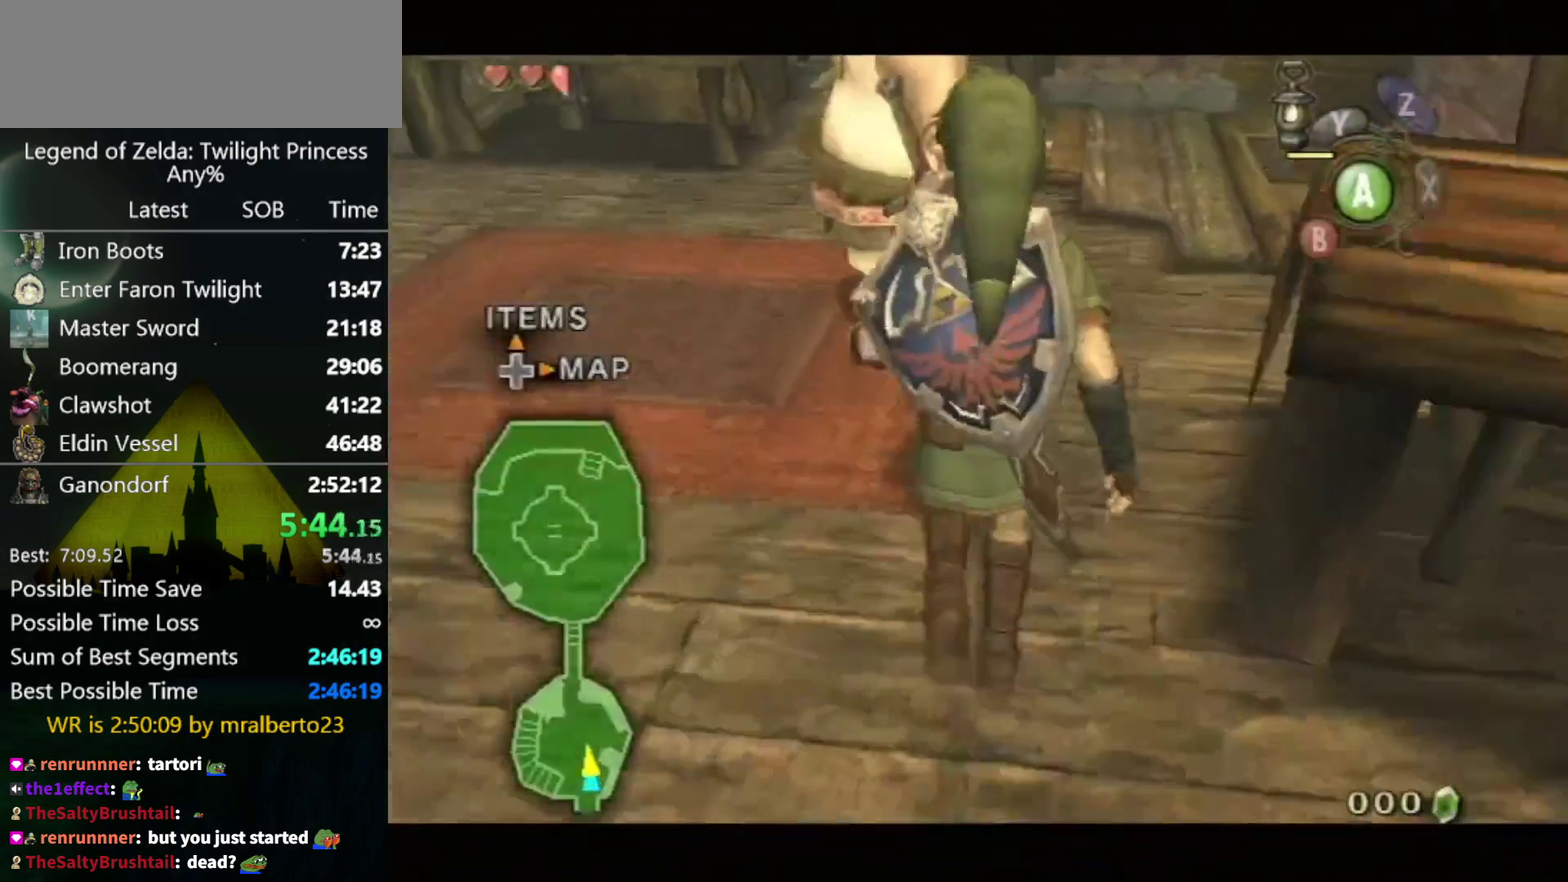
{"buttons": ["L1"], "left_stick": "center", "right_stick": "center", "events": [[167, "A", "down"], [167, "L1", "up"], [167, "left_stick", "center"], [233, "A", "up"], [300, "L1", "down"]]}
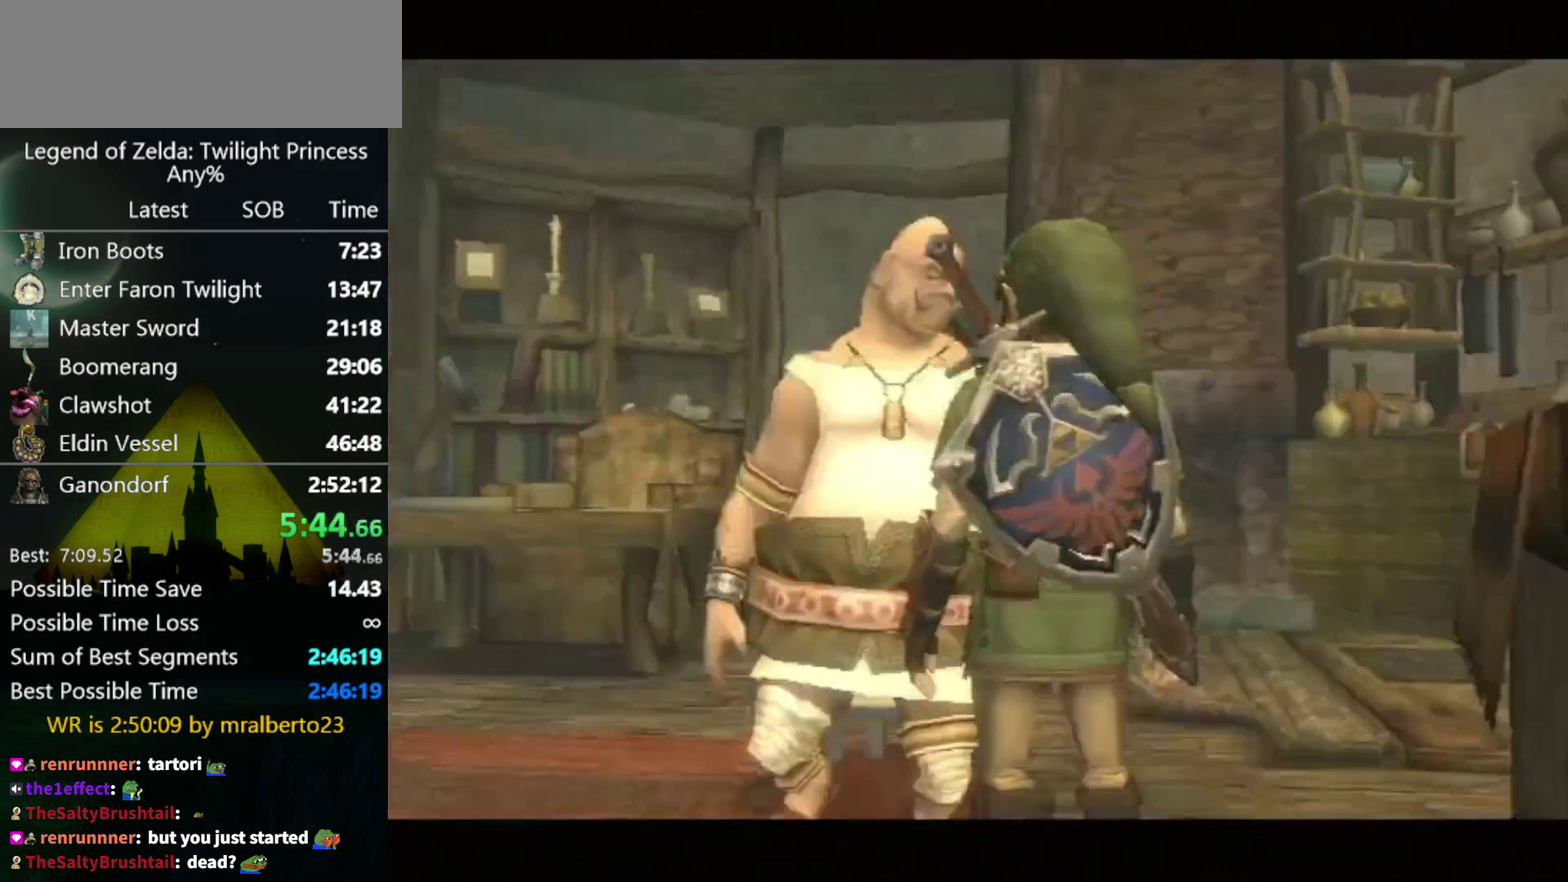
{"buttons": ["B"], "left_stick": "center", "right_stick": "center", "events": [[33, "A", "down"], [233, "L1", "up"], [433, "A", "up"], [467, "B", "down"]]}
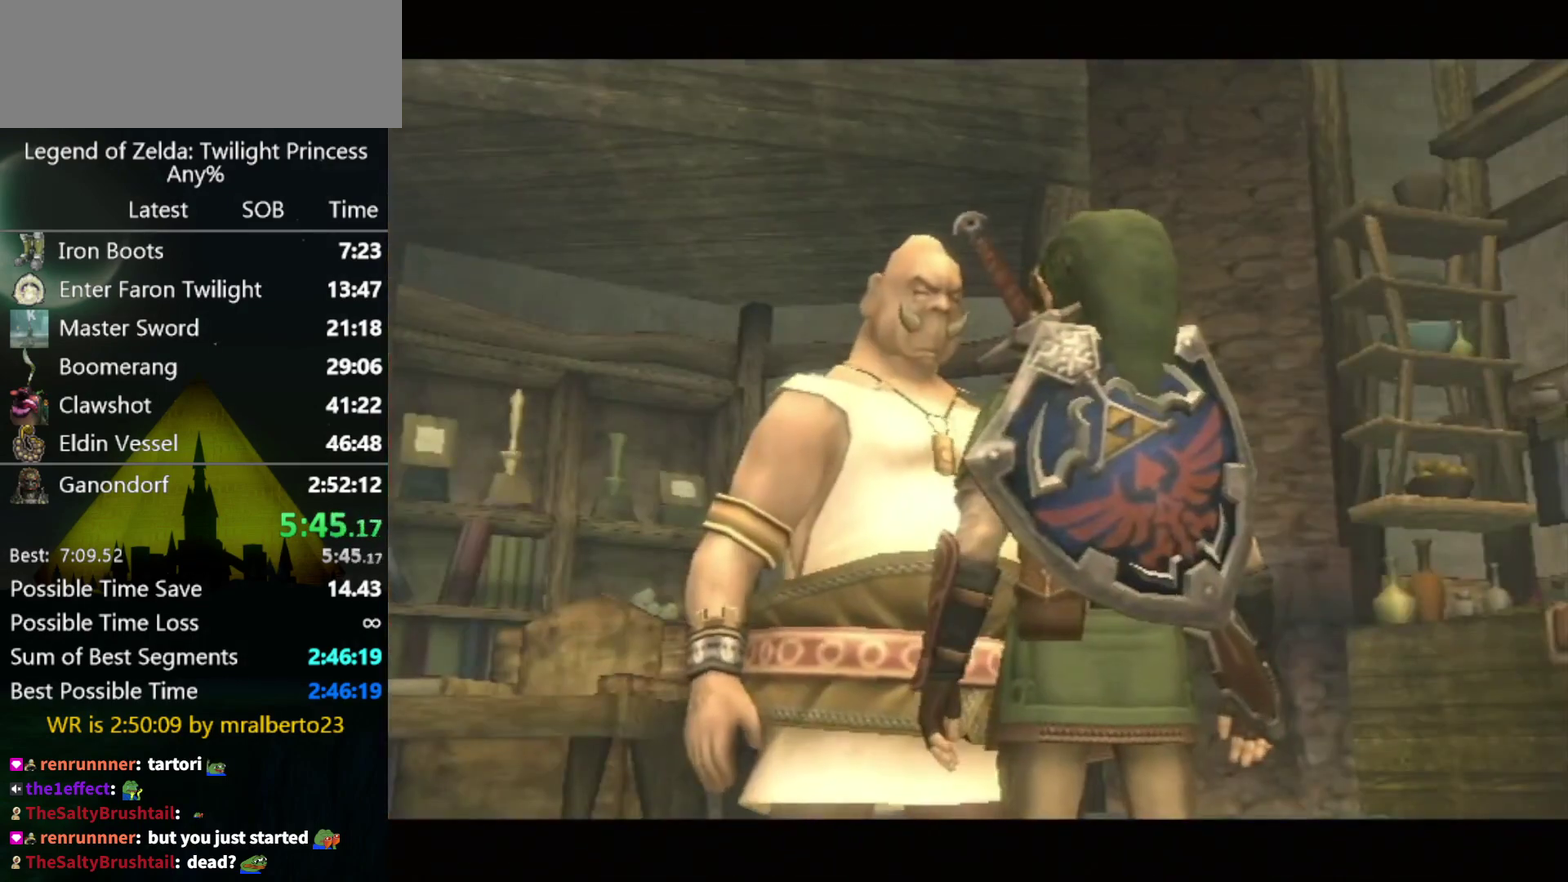
{"buttons": [], "left_stick": "center", "right_stick": "center", "events": [[67, "B", "up"], [200, "B", "down"], [267, "A", "down"], [267, "B", "up"], [333, "A", "up"], [367, "B", "down"], [500, "B", "up"]]}